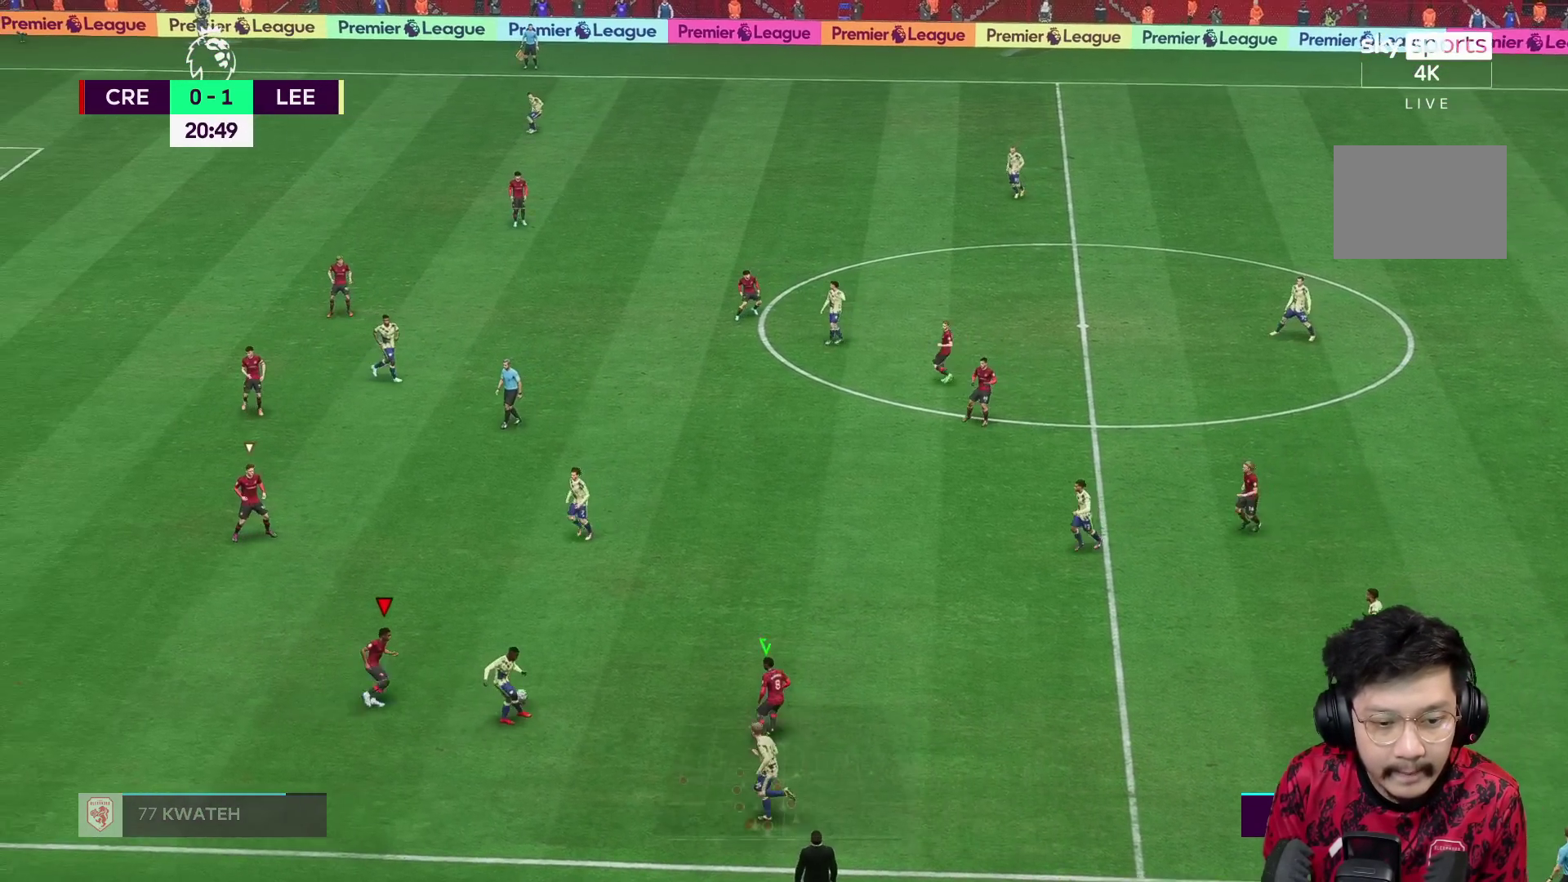
Gameplay with a controller (Xbox layout); each line is a JSON object with the inputs held at the frame after it. "events" lists button and stick changes between this image and that frame as [ms after this image, input, new state], when the widget could be followed in between. Not read: L3 R3.
{"buttons": [], "left_stick": "up-left", "right_stick": "center", "events": [[67, "L2", "up"], [67, "R2", "up"], [117, "R1", "up"], [267, "right_stick", "up"], [283, "left_stick", "up"], [317, "right_stick", "center"], [383, "left_stick", "up-left"]]}
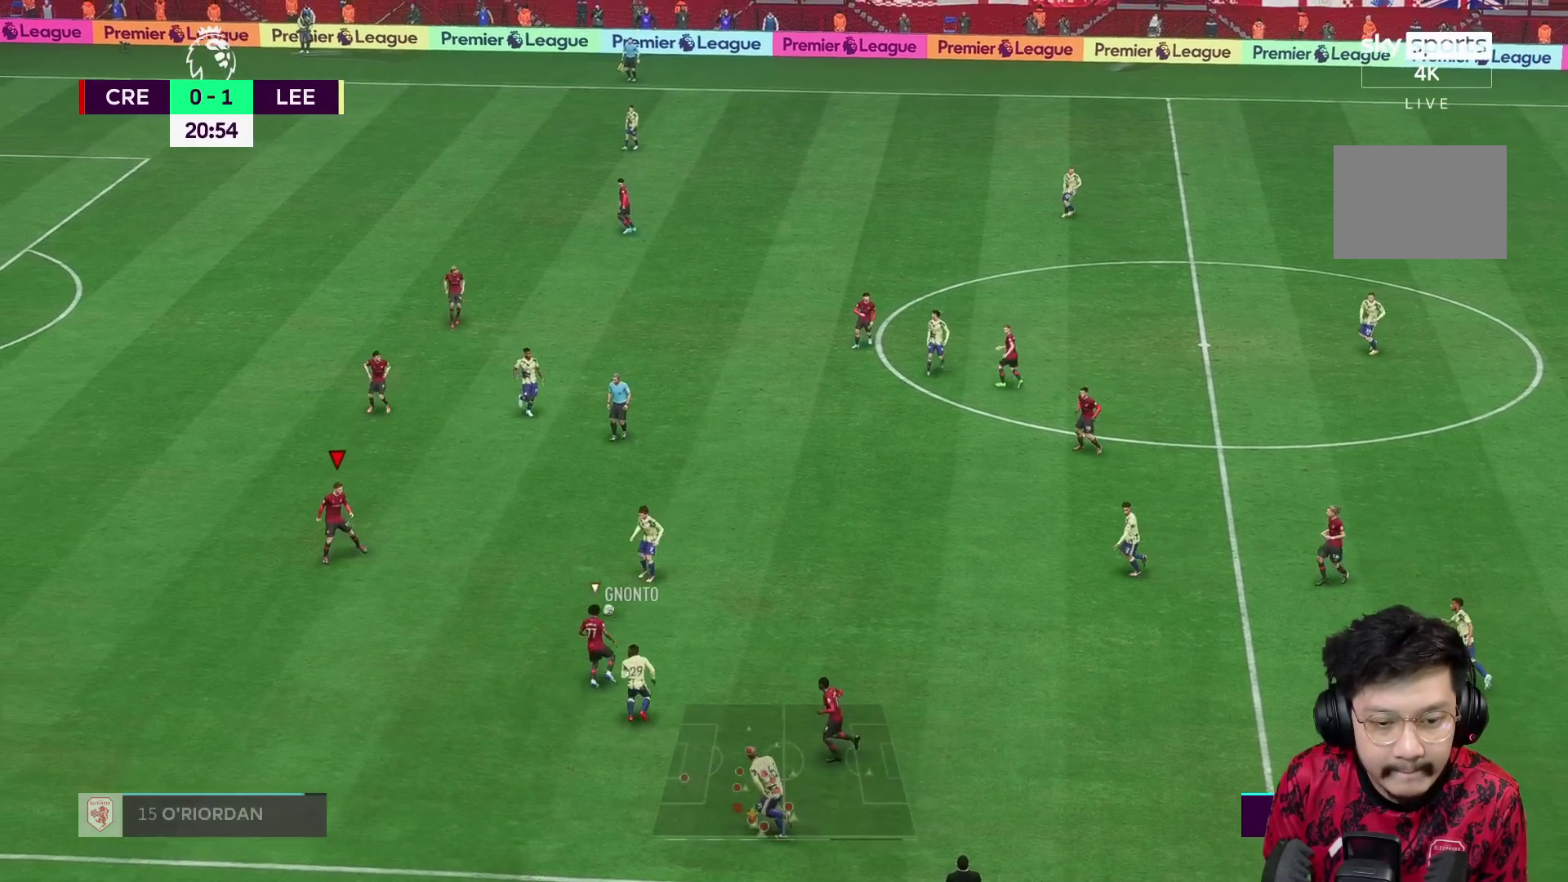
{"buttons": ["R1"], "left_stick": "up-left", "right_stick": "center", "events": [[50, "R2", "down"], [67, "L1", "down"], [200, "L1", "up"], [200, "R2", "up"], [217, "R1", "down"]]}
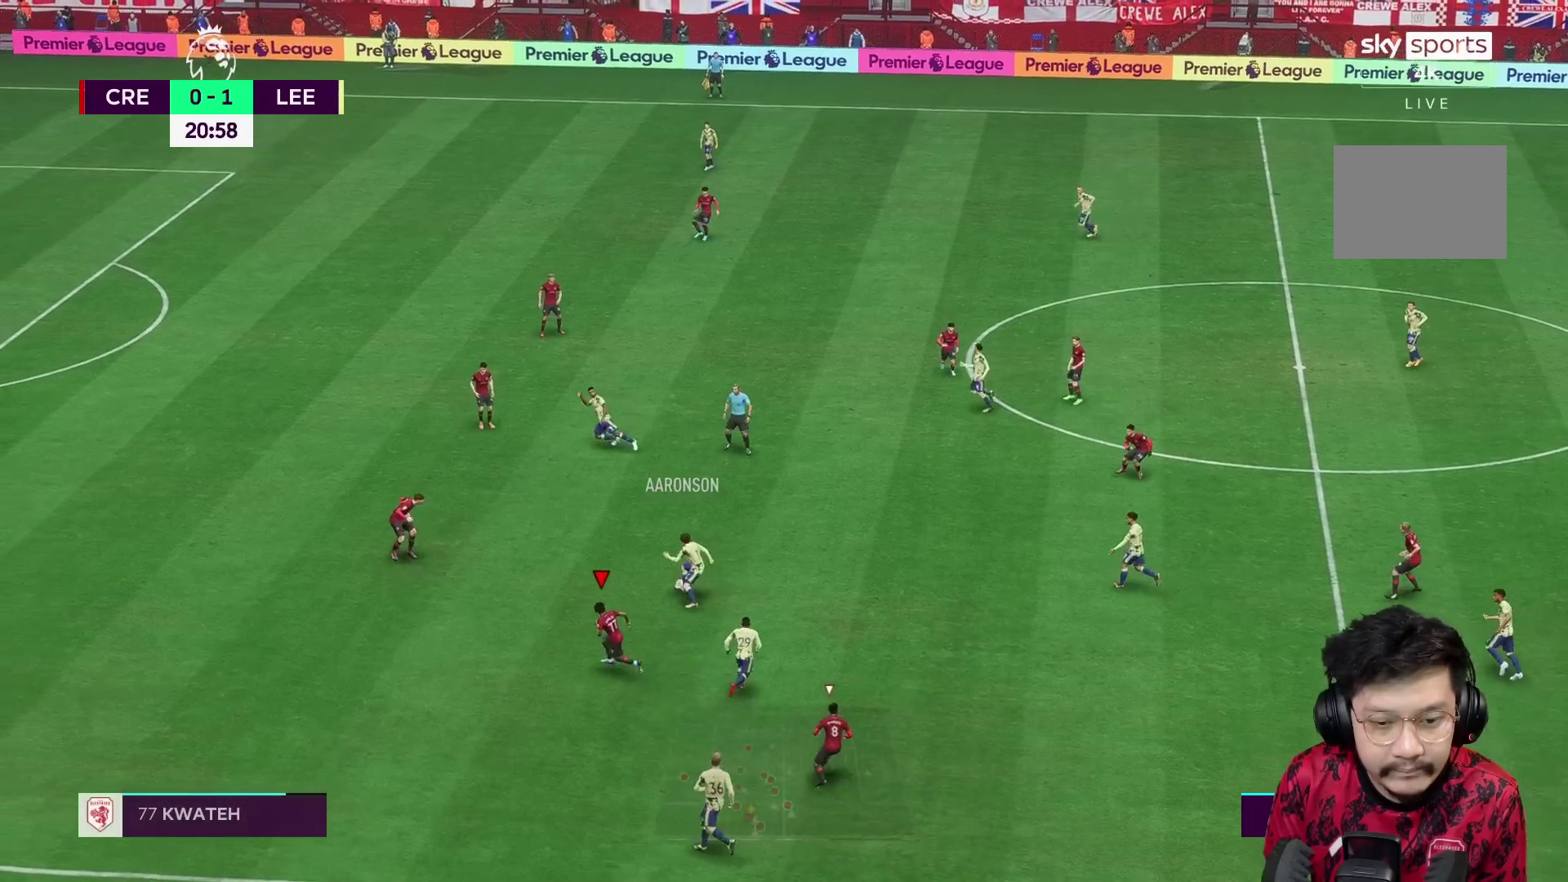
{"buttons": ["R2"], "left_stick": "up", "right_stick": "center", "events": [[100, "R2", "down"], [117, "R1", "up"], [217, "left_stick", "up"]]}
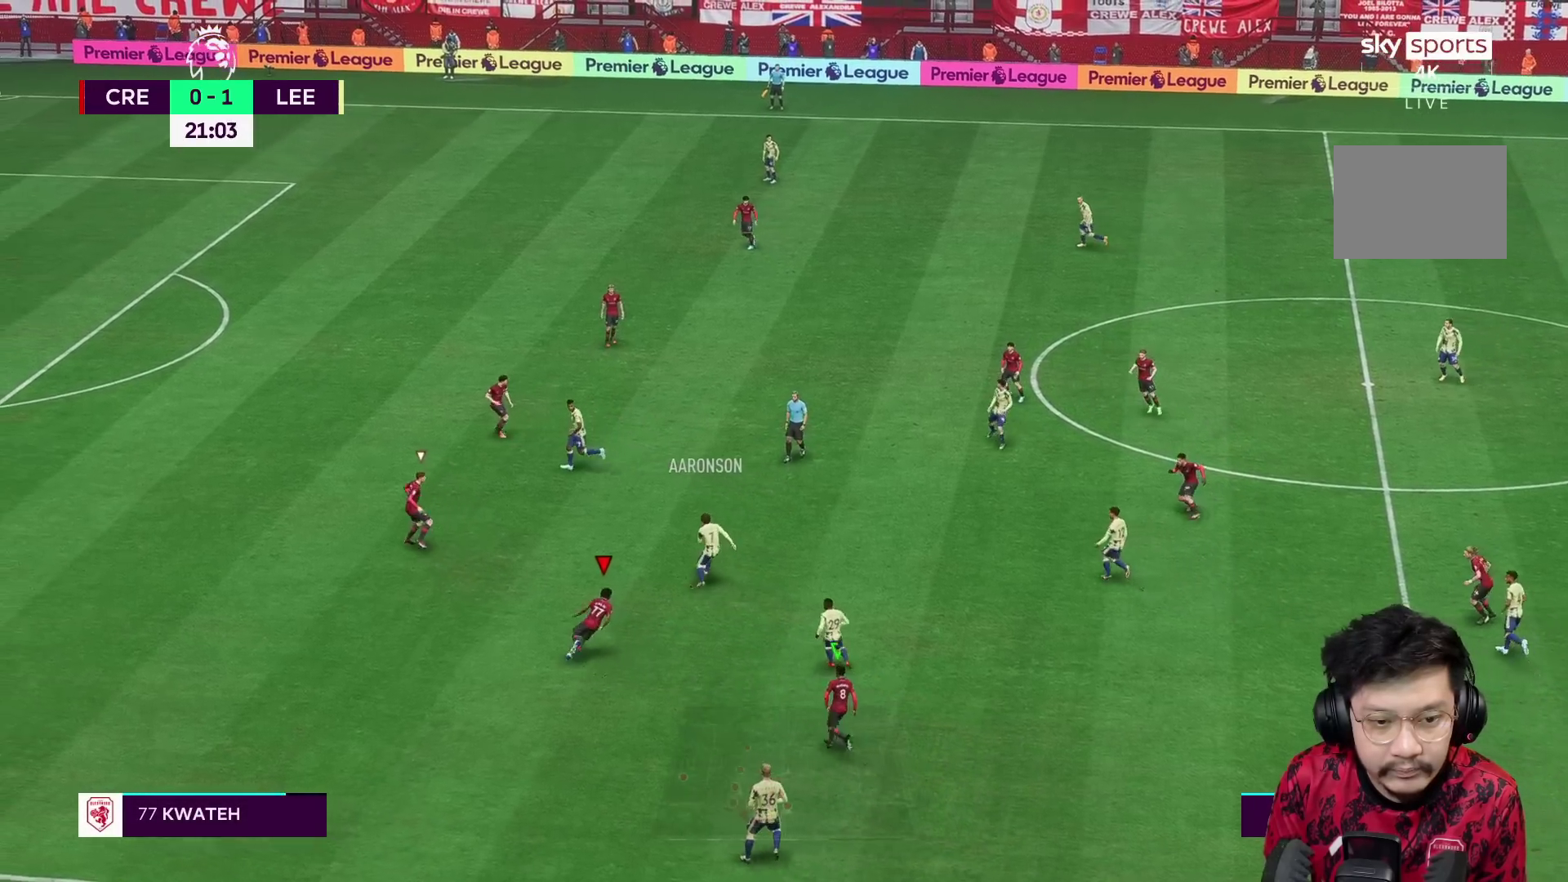
{"buttons": [], "left_stick": "up", "right_stick": "center"}
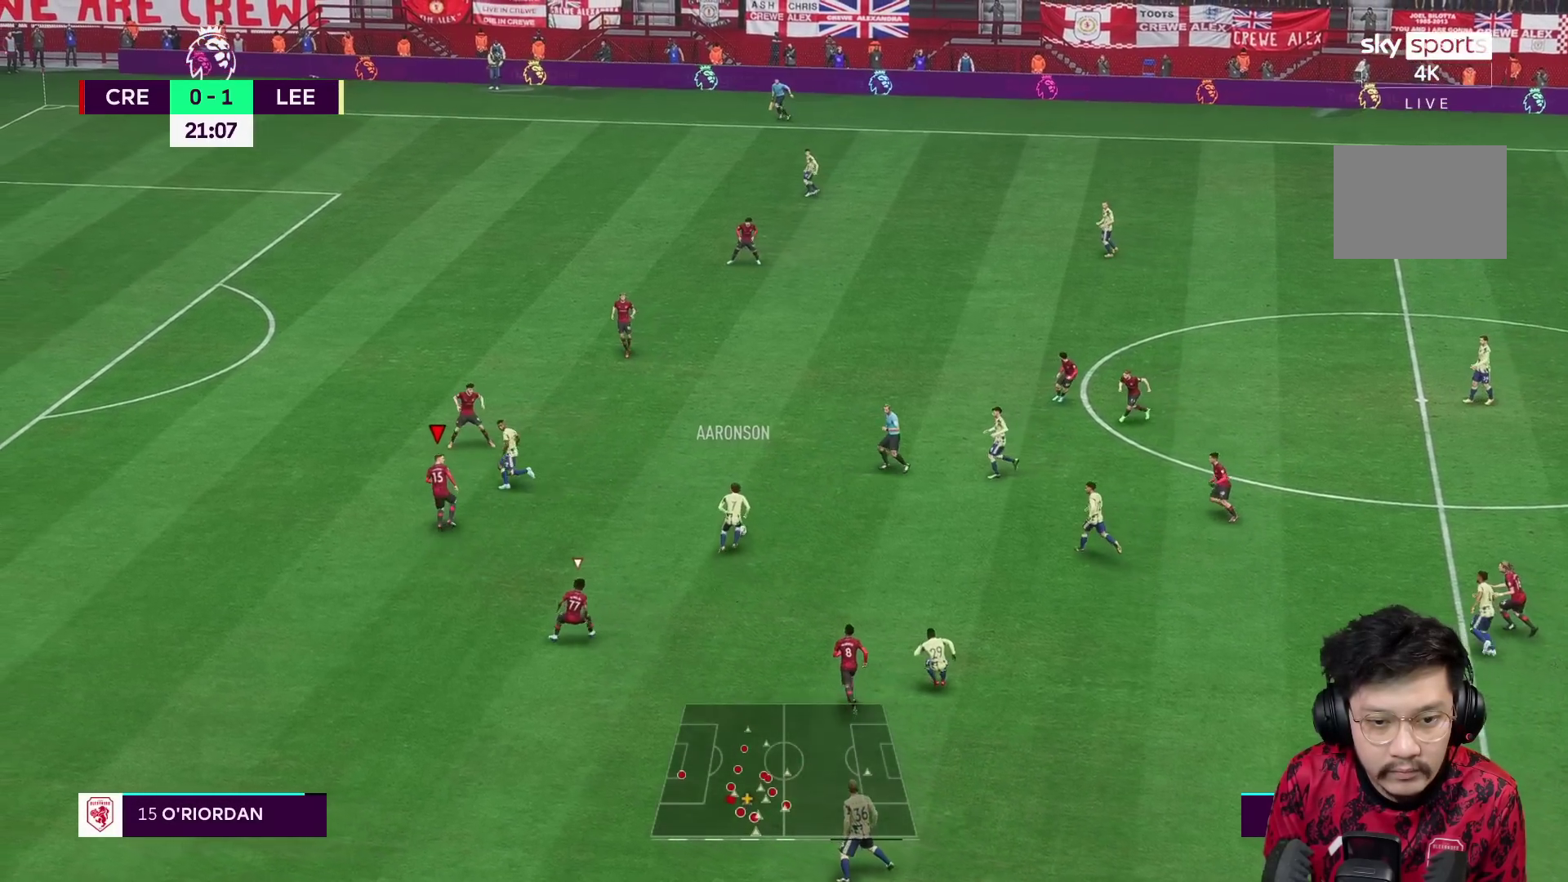
{"buttons": [], "left_stick": "up-left", "right_stick": "center", "events": [[317, "left_stick", "up-left"]]}
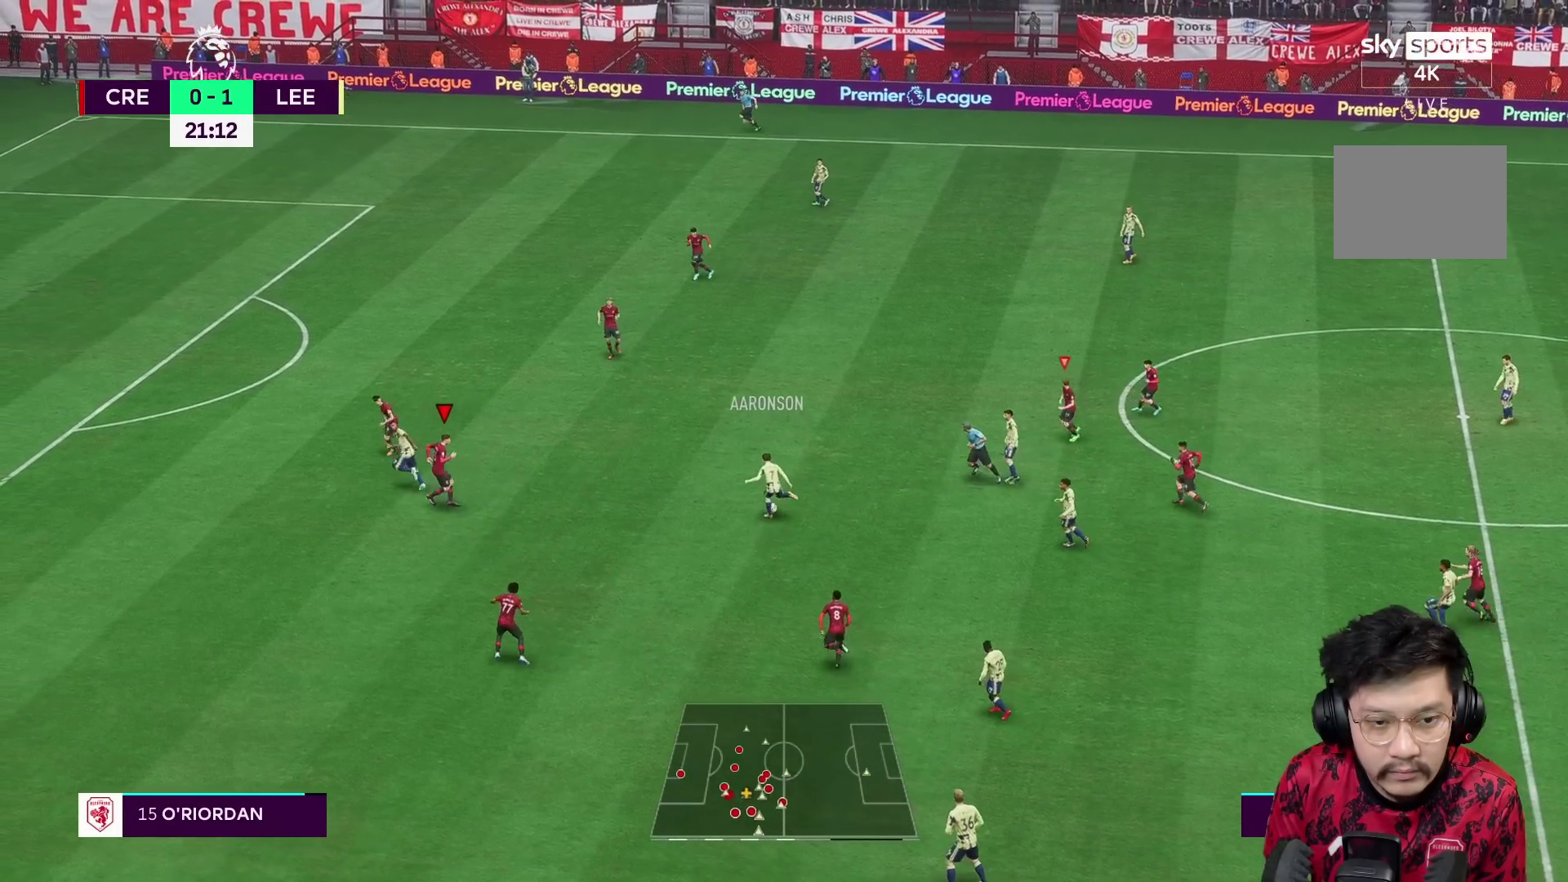
{"buttons": [], "left_stick": "up", "right_stick": "center", "events": [[100, "left_stick", "up"]]}
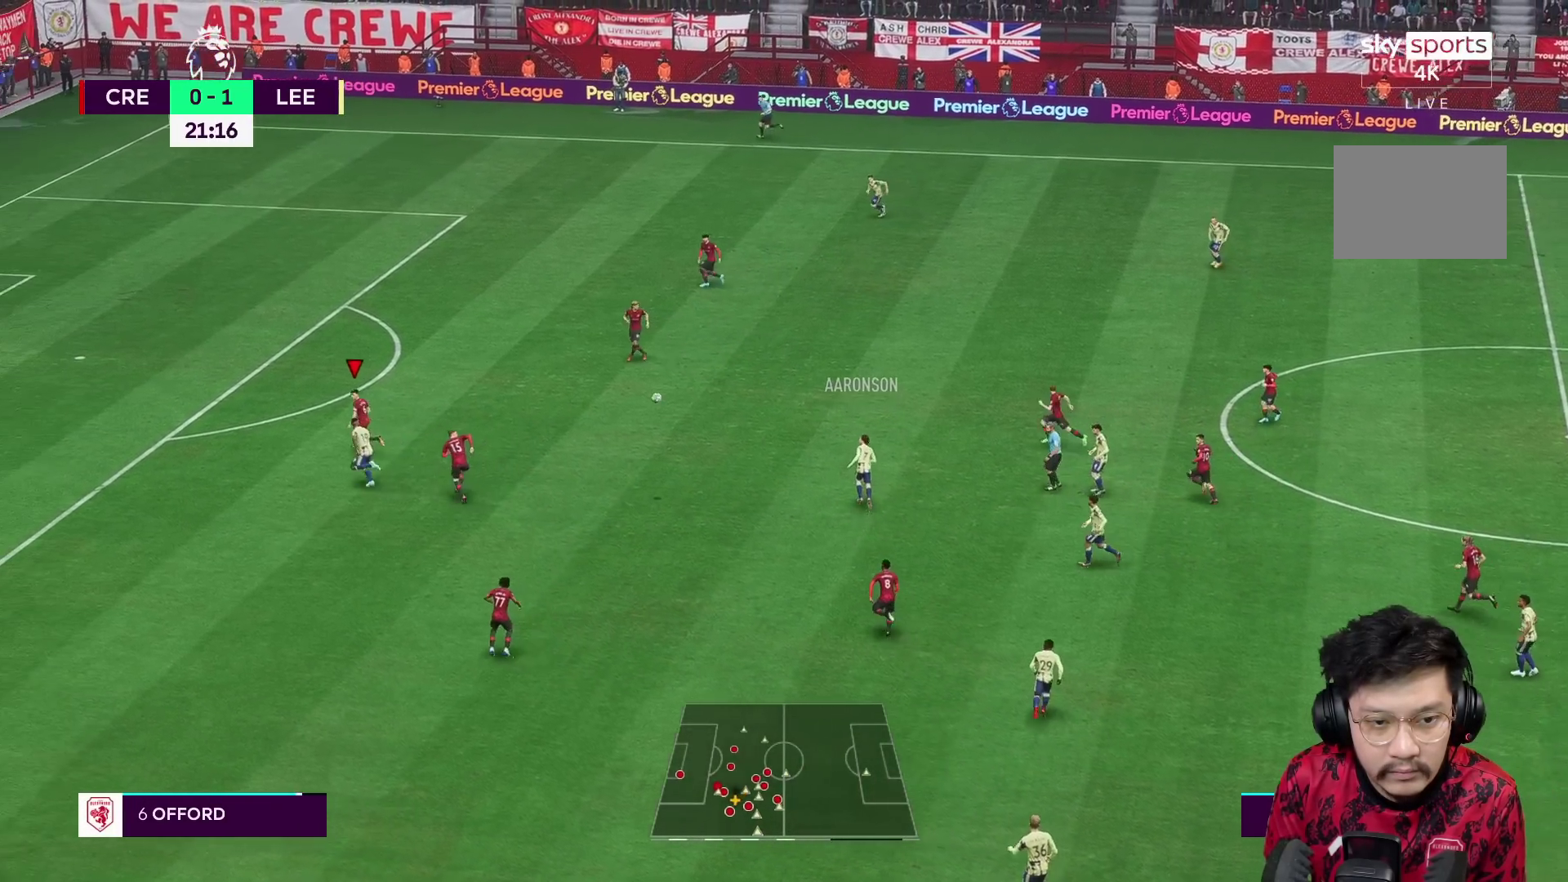
{"buttons": ["R1"], "left_stick": "left", "right_stick": "center", "events": [[333, "left_stick", "left"], [400, "R1", "down"]]}
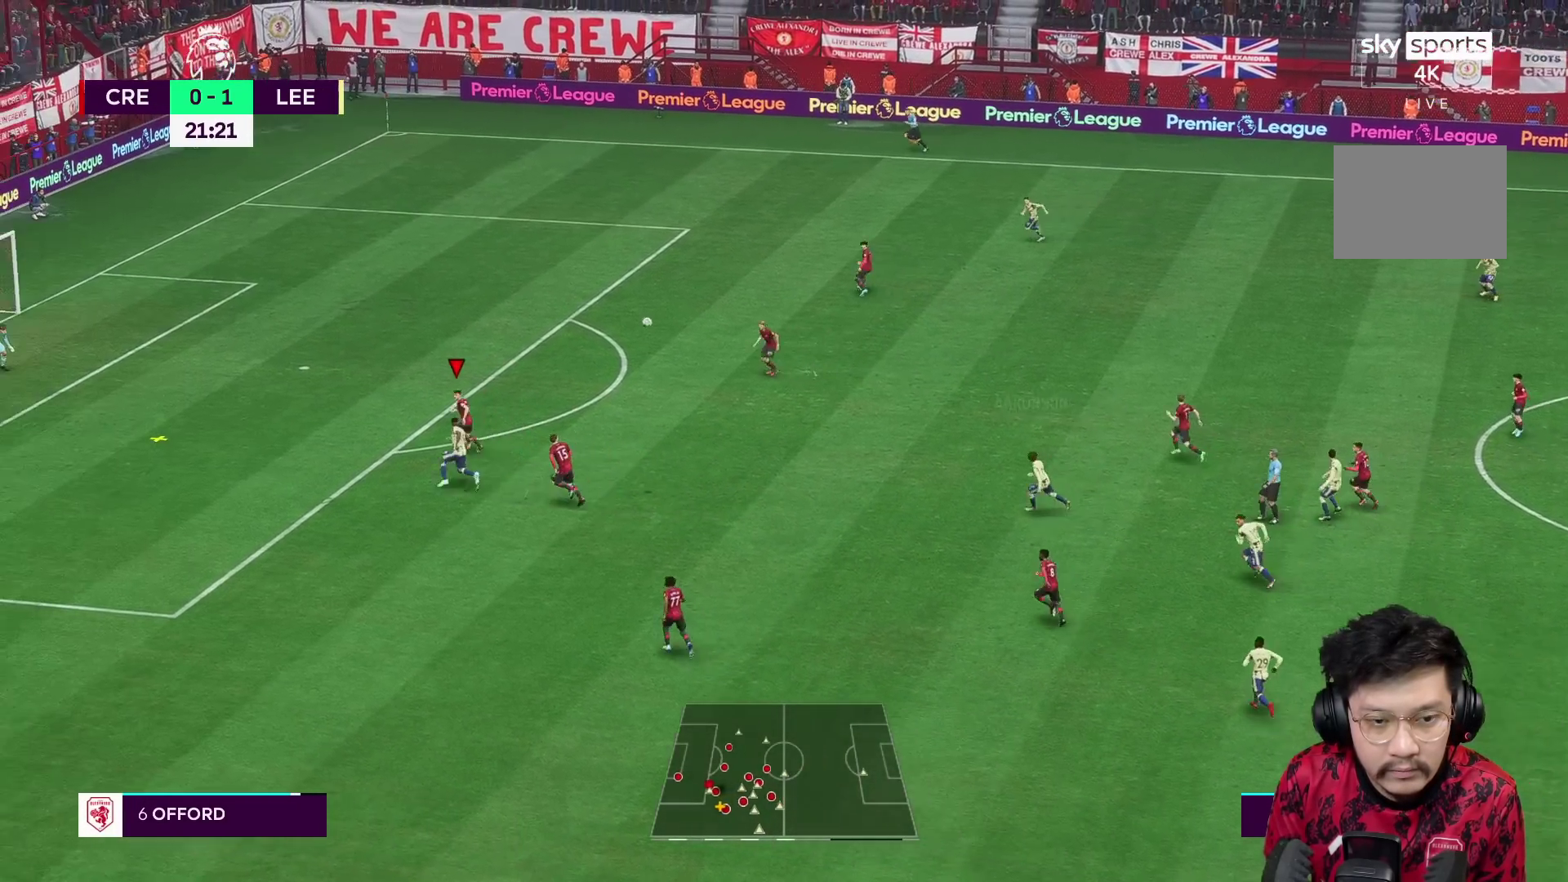
{"buttons": [], "left_stick": "up-right", "right_stick": "center", "events": [[400, "A", "down"], [400, "R1", "up"], [433, "left_stick", "up-right"], [500, "A", "up"]]}
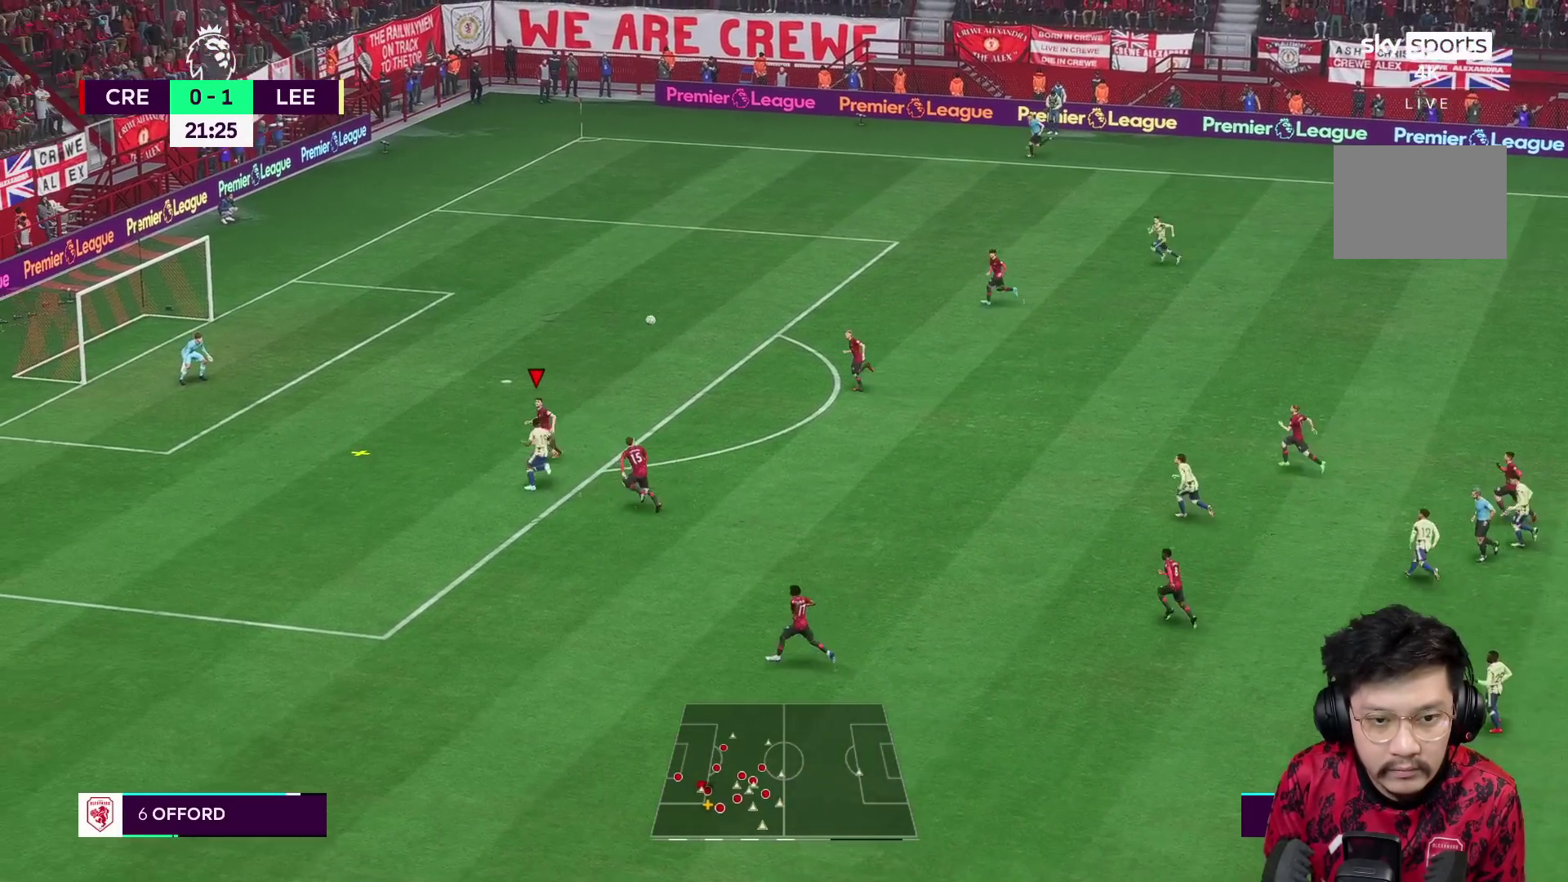
{"buttons": ["R1"], "left_stick": "up-right", "right_stick": "center", "events": [[100, "R1", "down"]]}
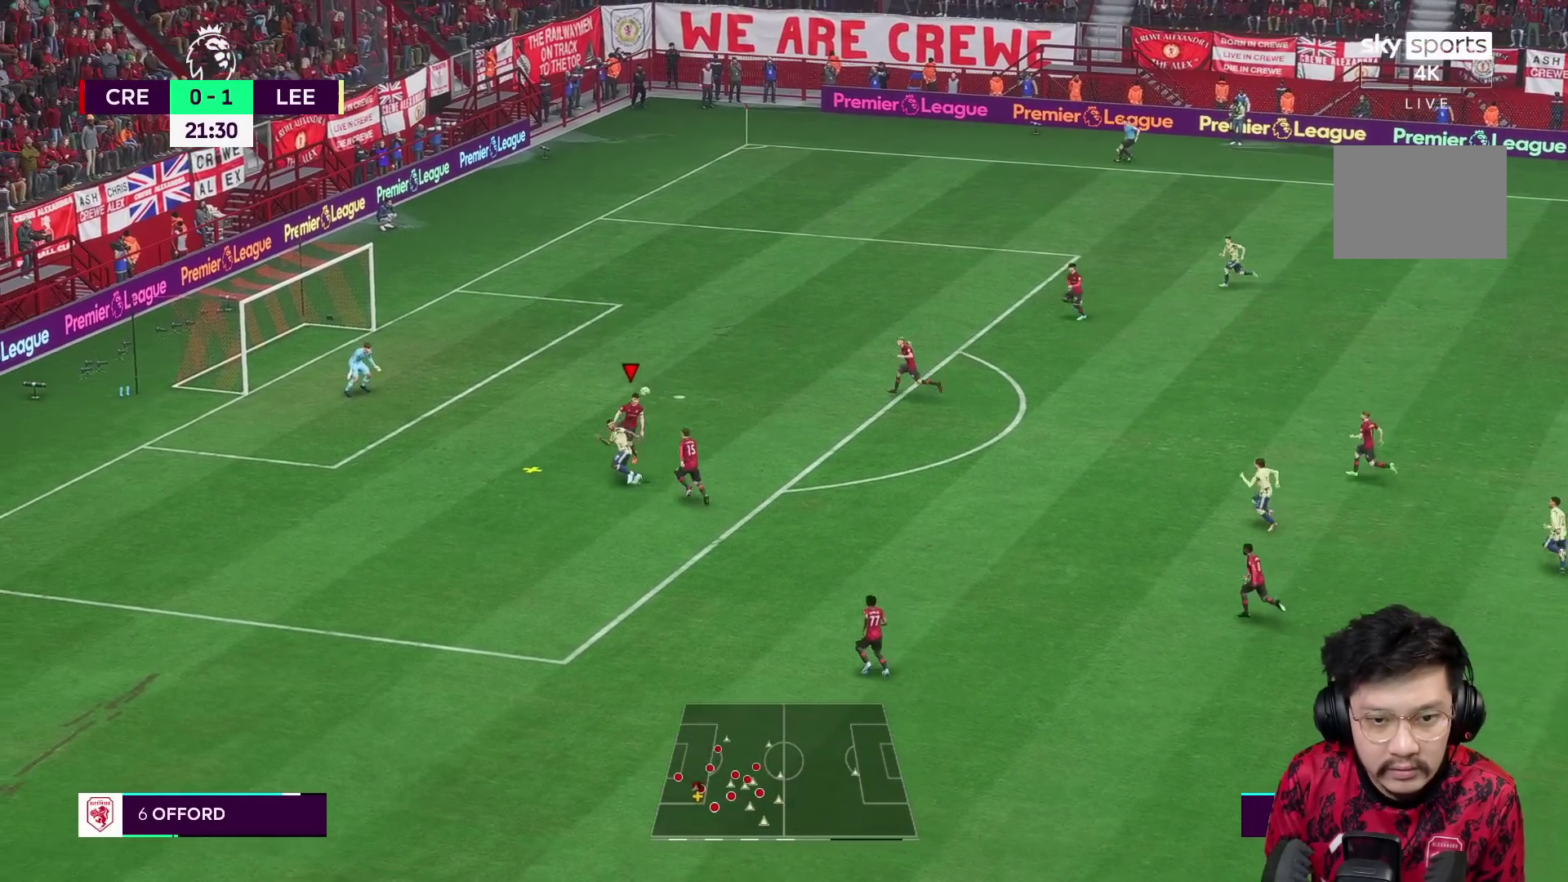
{"buttons": [], "left_stick": "center", "right_stick": "center", "events": [[83, "R1", "up"], [183, "left_stick", "center"]]}
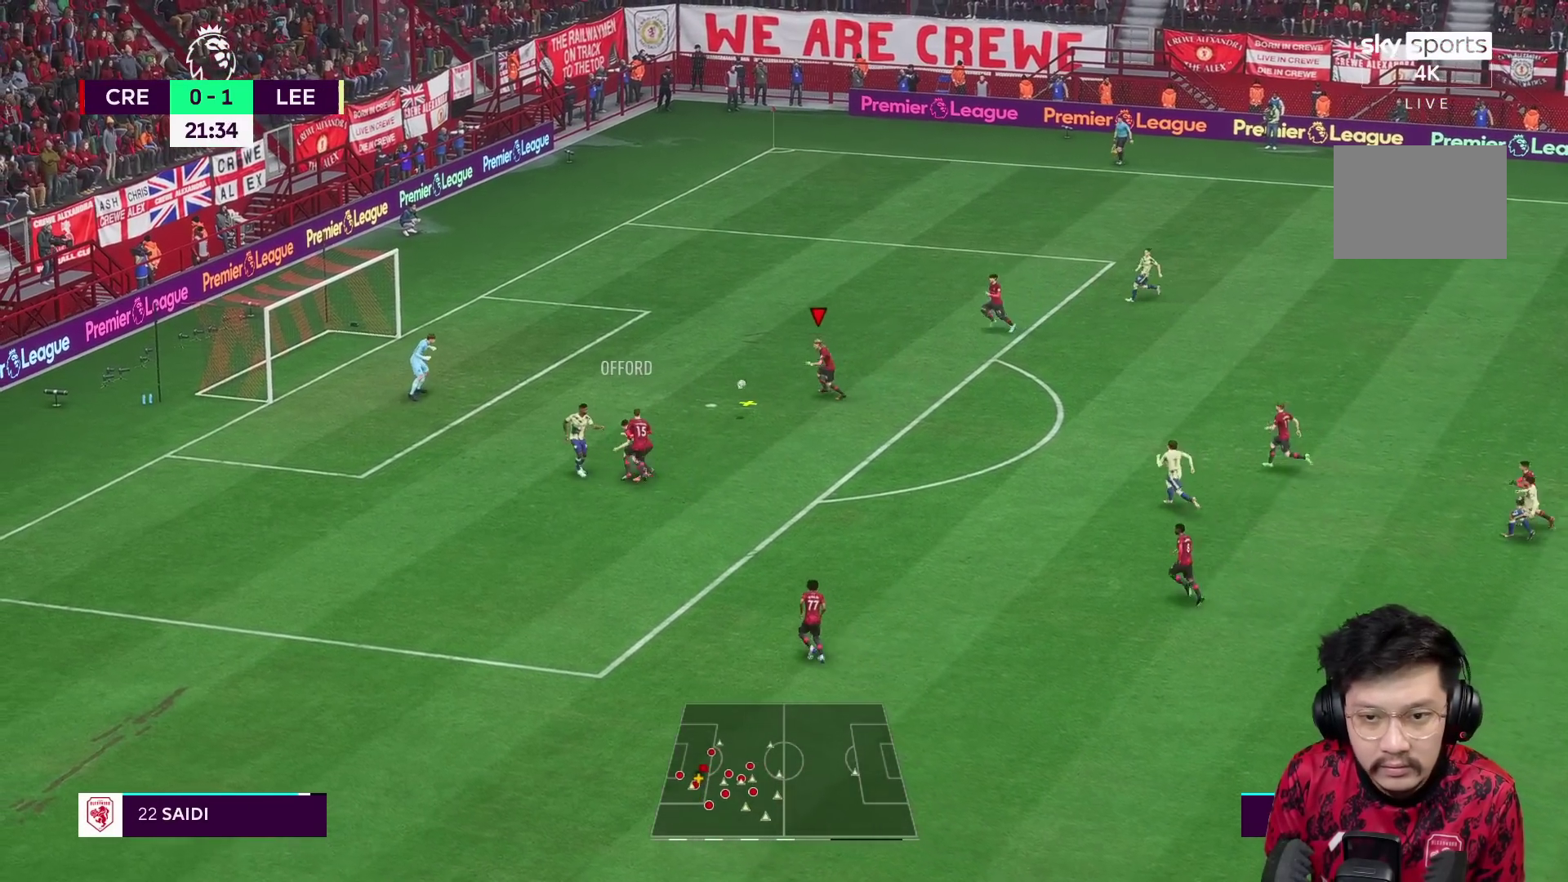
{"buttons": [], "left_stick": "right", "right_stick": "center", "events": [[150, "left_stick", "right"]]}
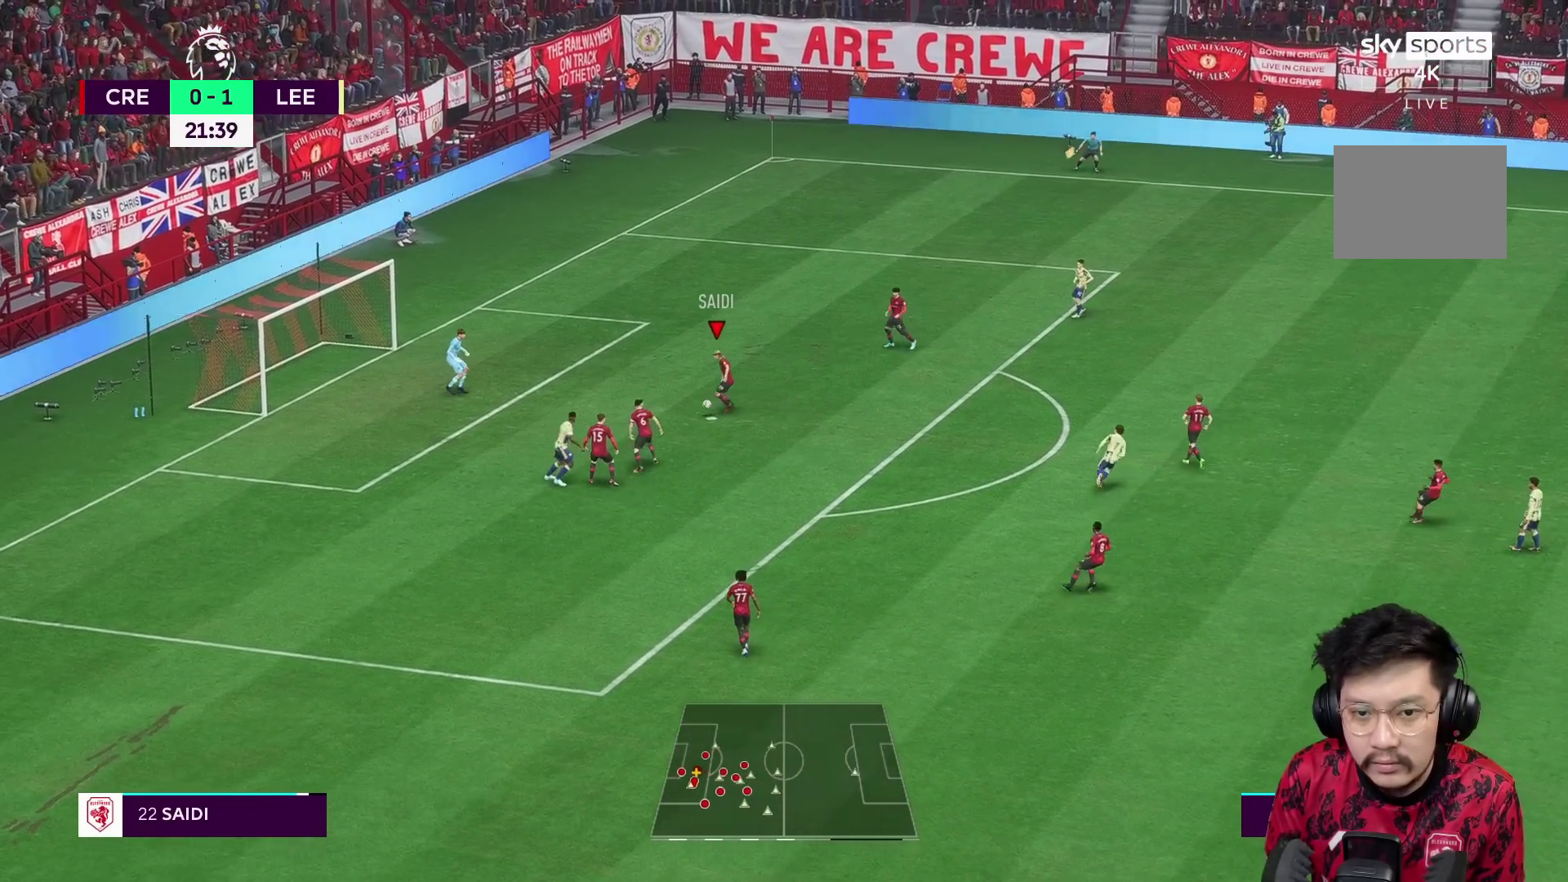
{"buttons": ["A"], "left_stick": "up-right", "right_stick": "center", "events": [[500, "A", "down"], [500, "left_stick", "up-right"]]}
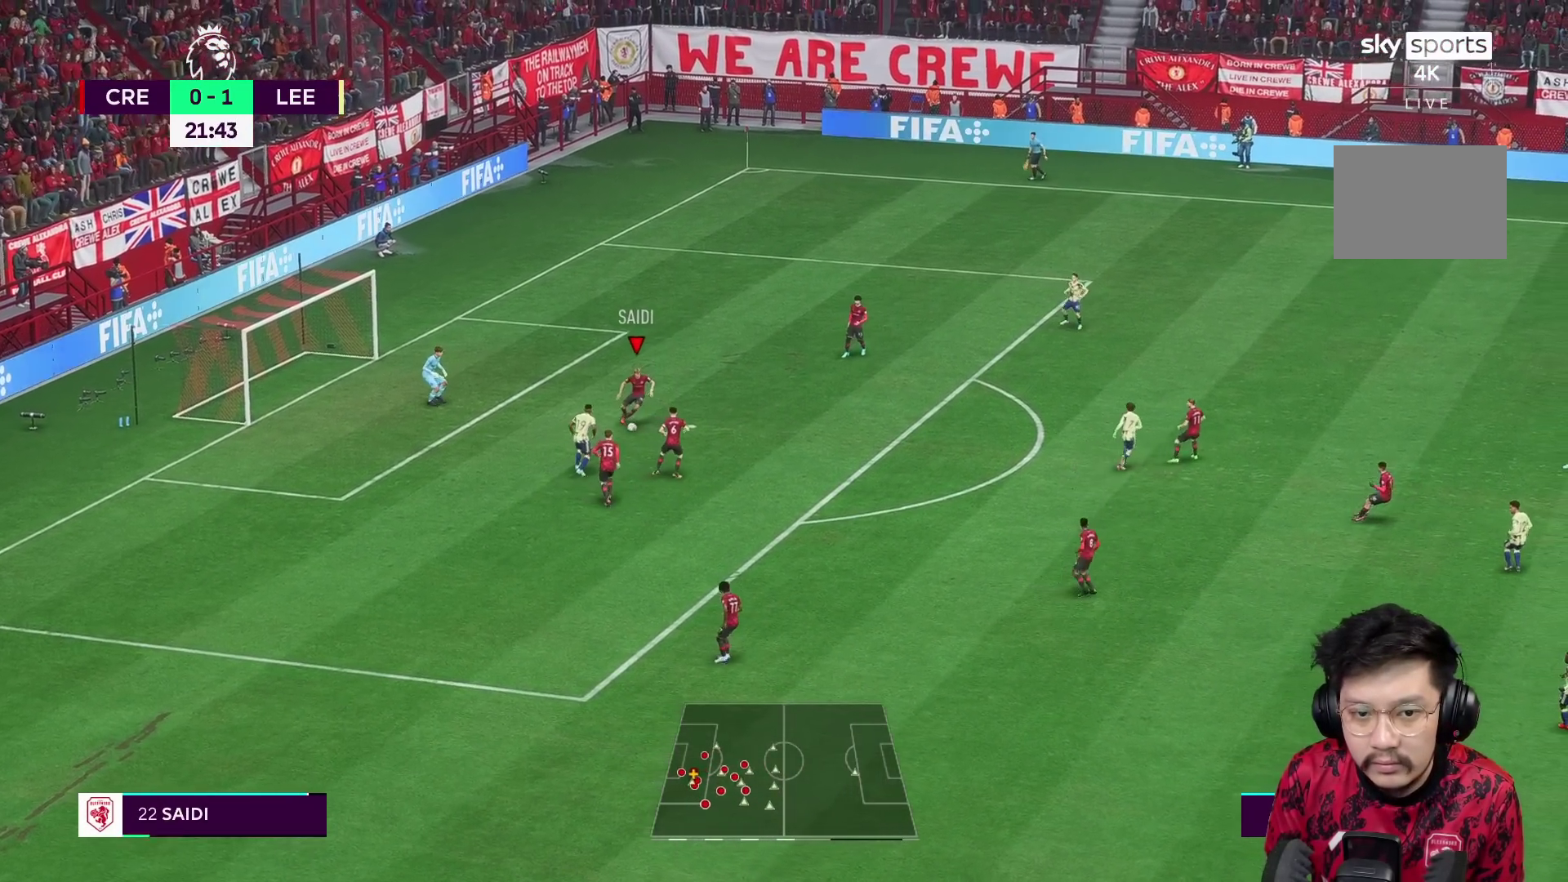
{"buttons": [], "left_stick": "up-right", "right_stick": "center", "events": [[83, "A", "up"]]}
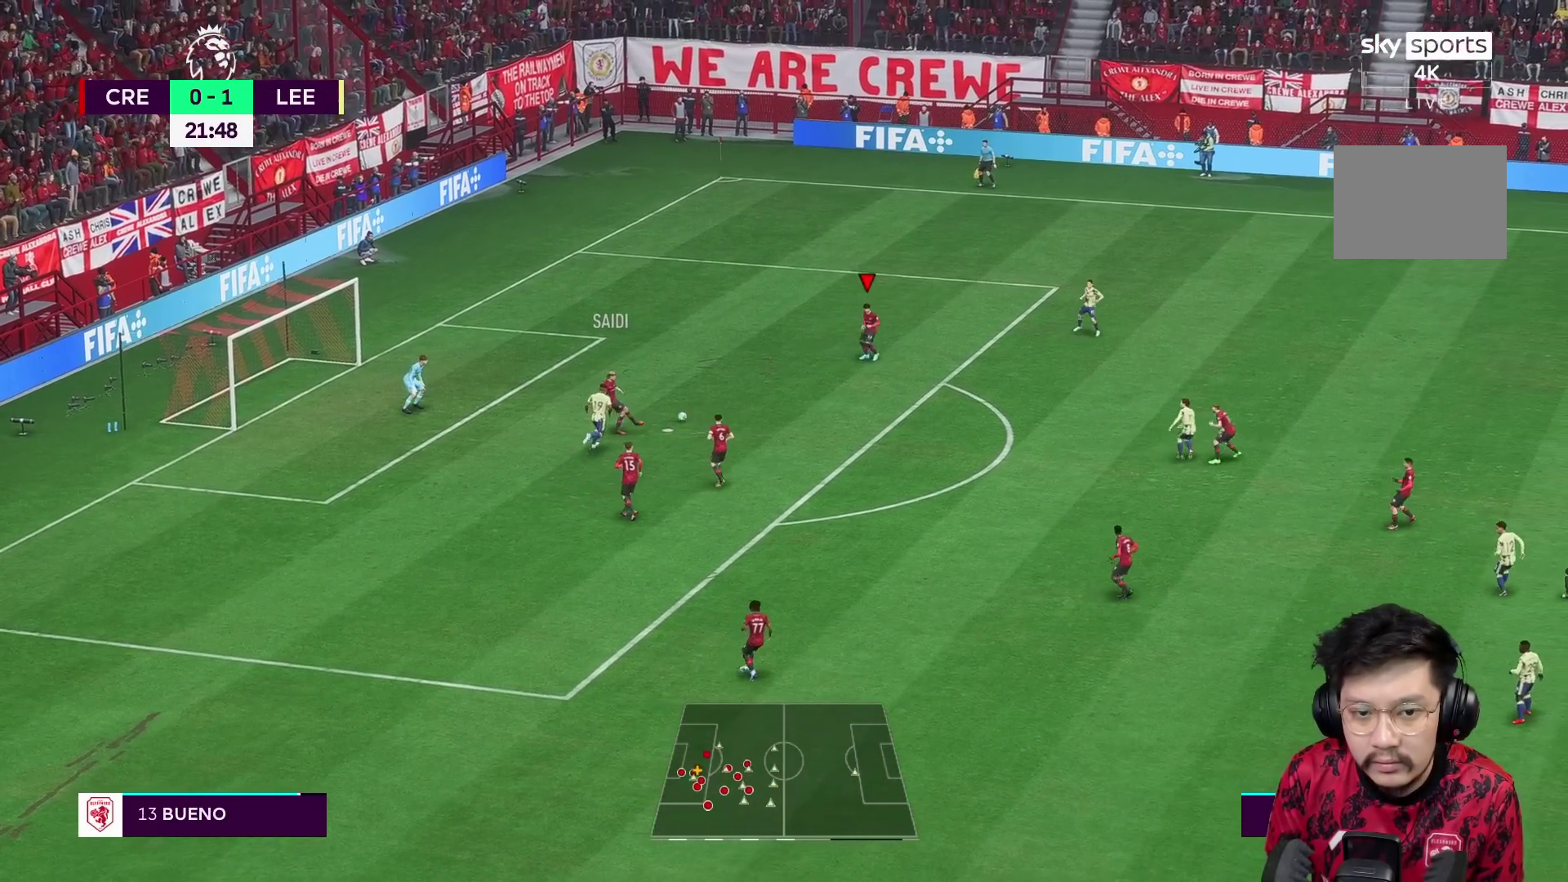
{"buttons": [], "left_stick": "right", "right_stick": "center", "events": [[200, "left_stick", "right"]]}
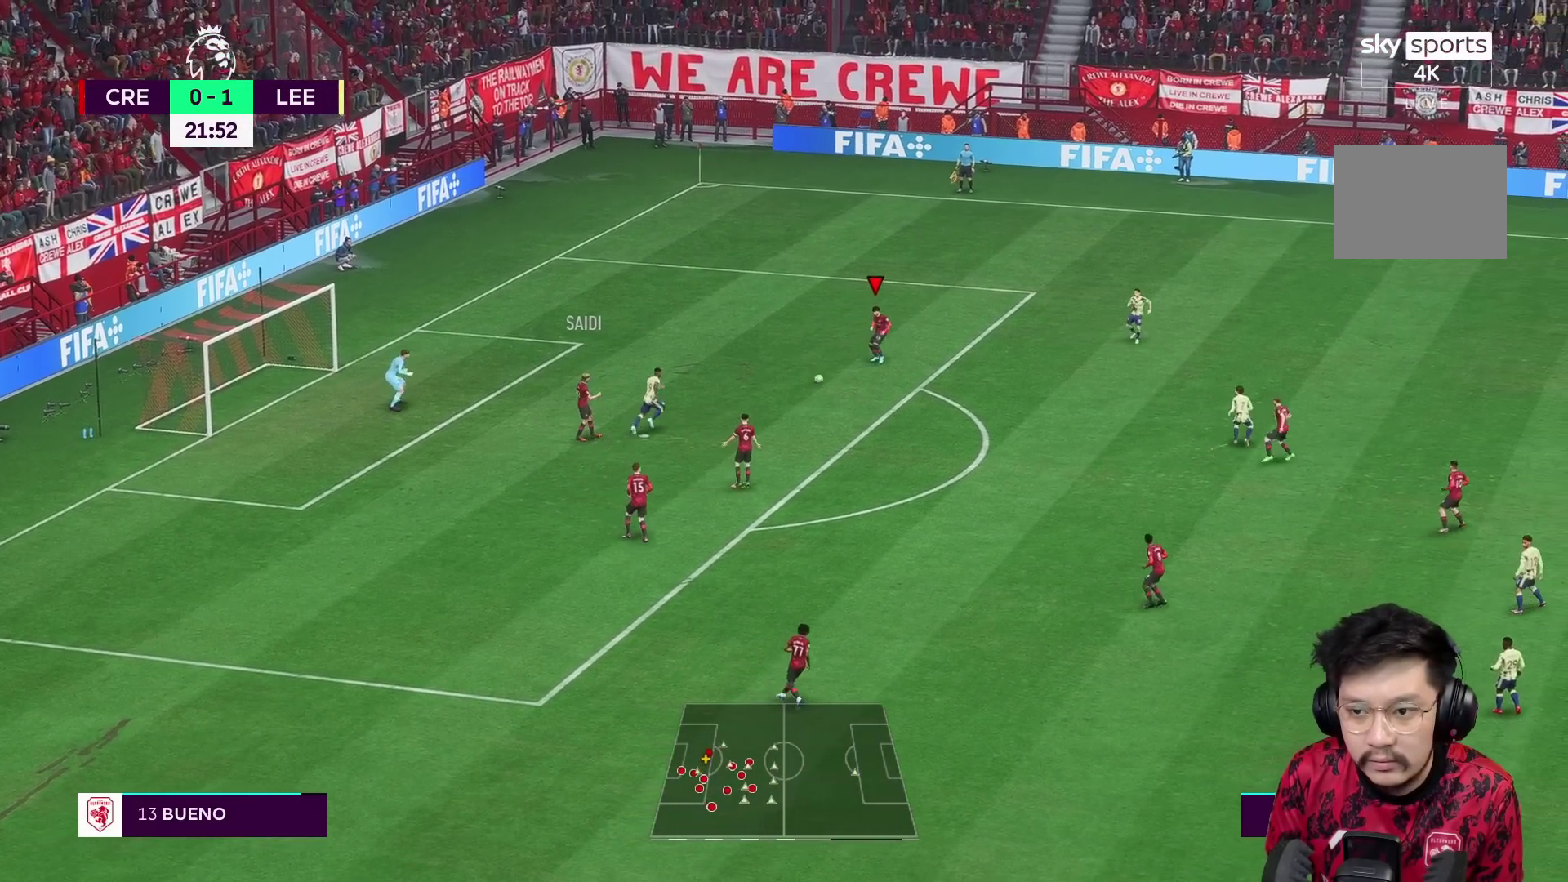
{"buttons": ["A", "R2"], "left_stick": "down", "right_stick": "center", "events": [[400, "A", "down"], [400, "left_stick", "down-right"], [433, "R2", "down"], [500, "left_stick", "down"]]}
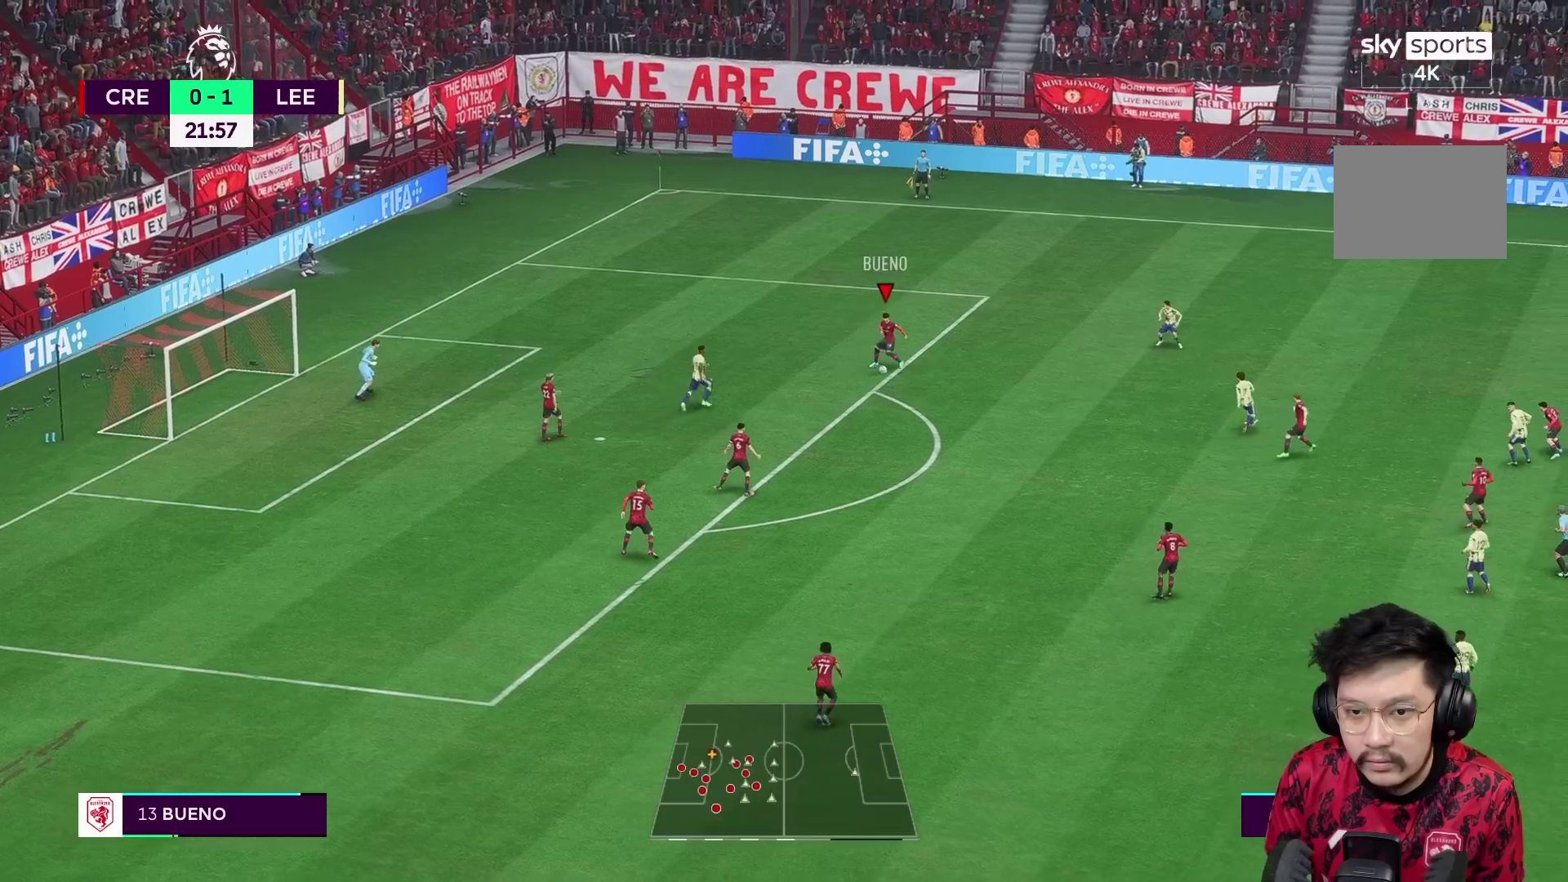
{"buttons": [], "left_stick": "down", "right_stick": "center", "events": [[133, "A", "up"], [183, "R2", "up"]]}
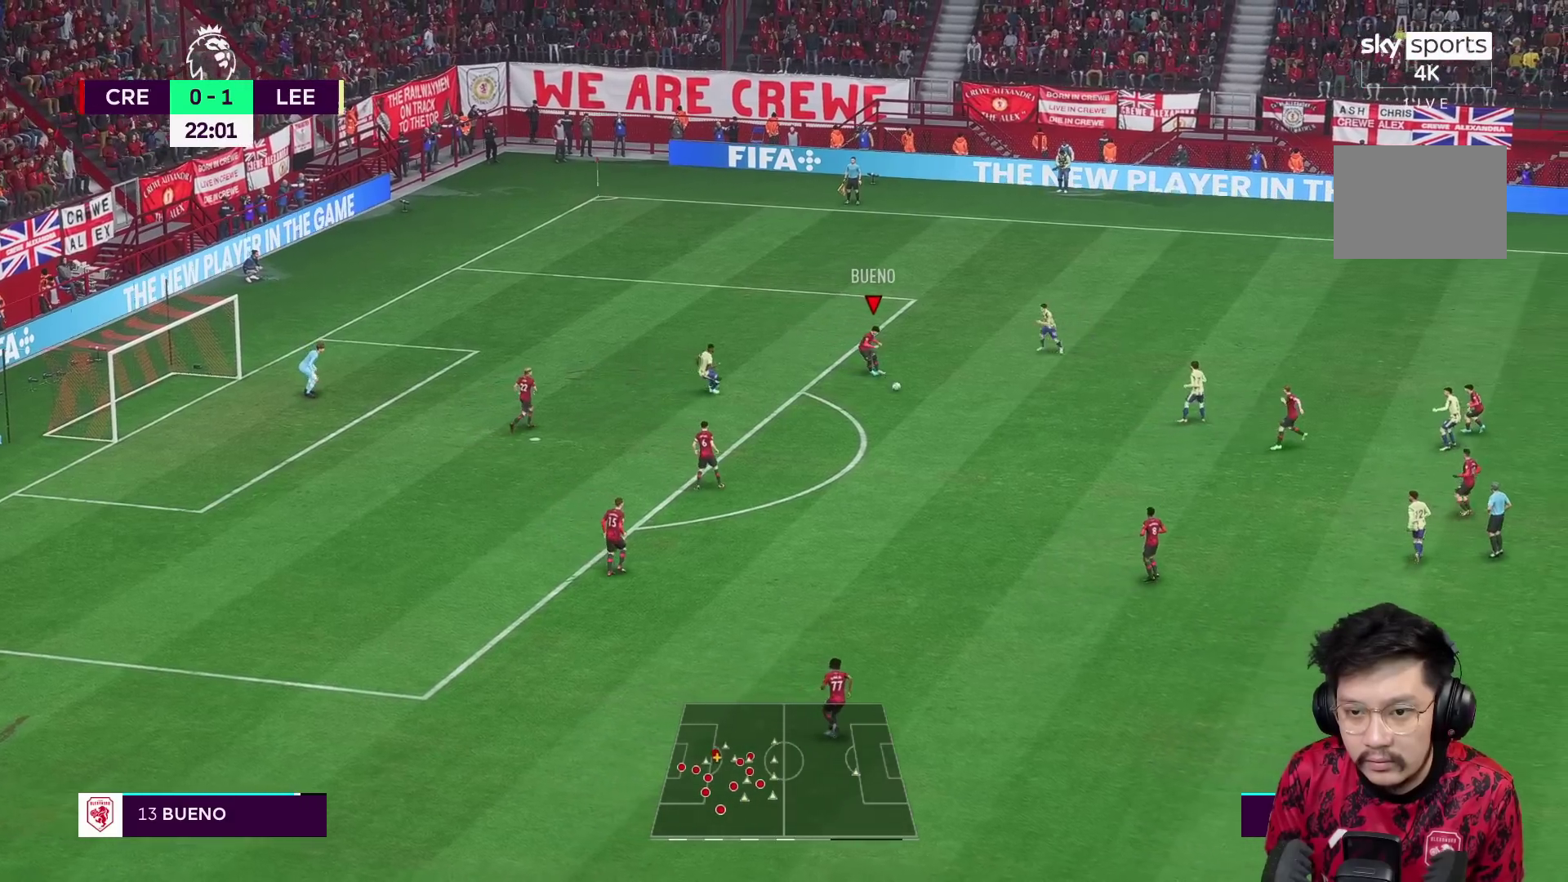
{"buttons": [], "left_stick": "down-right", "right_stick": "center", "events": [[150, "left_stick", "down-right"]]}
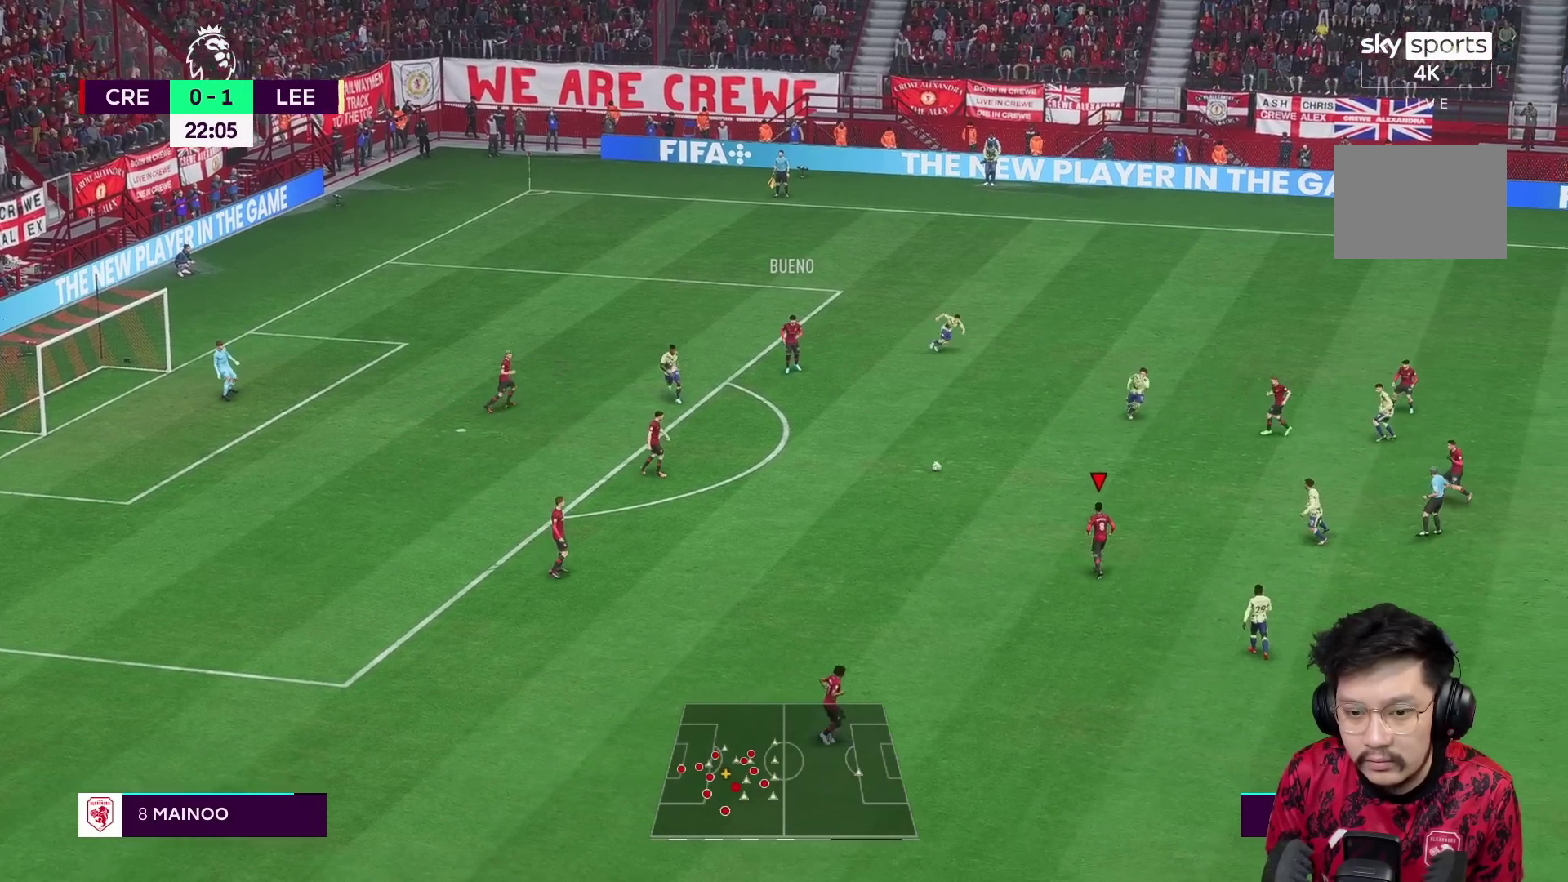
{"buttons": [], "left_stick": "down", "right_stick": "center", "events": [[67, "left_stick", "down"]]}
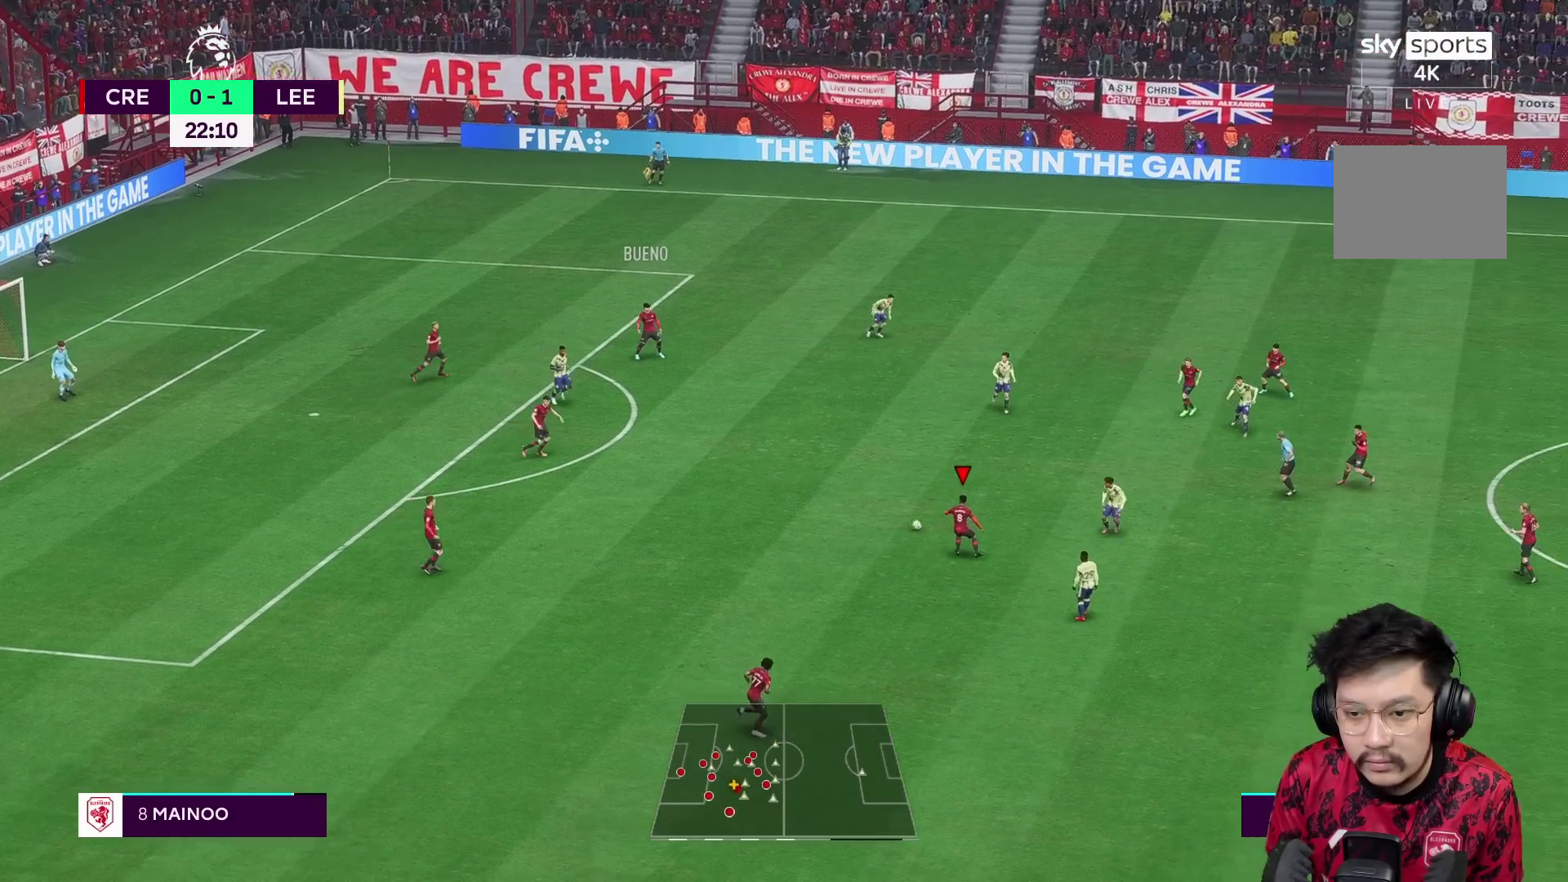
{"buttons": ["Y"], "left_stick": "down", "right_stick": "center", "events": [[350, "Y", "down"]]}
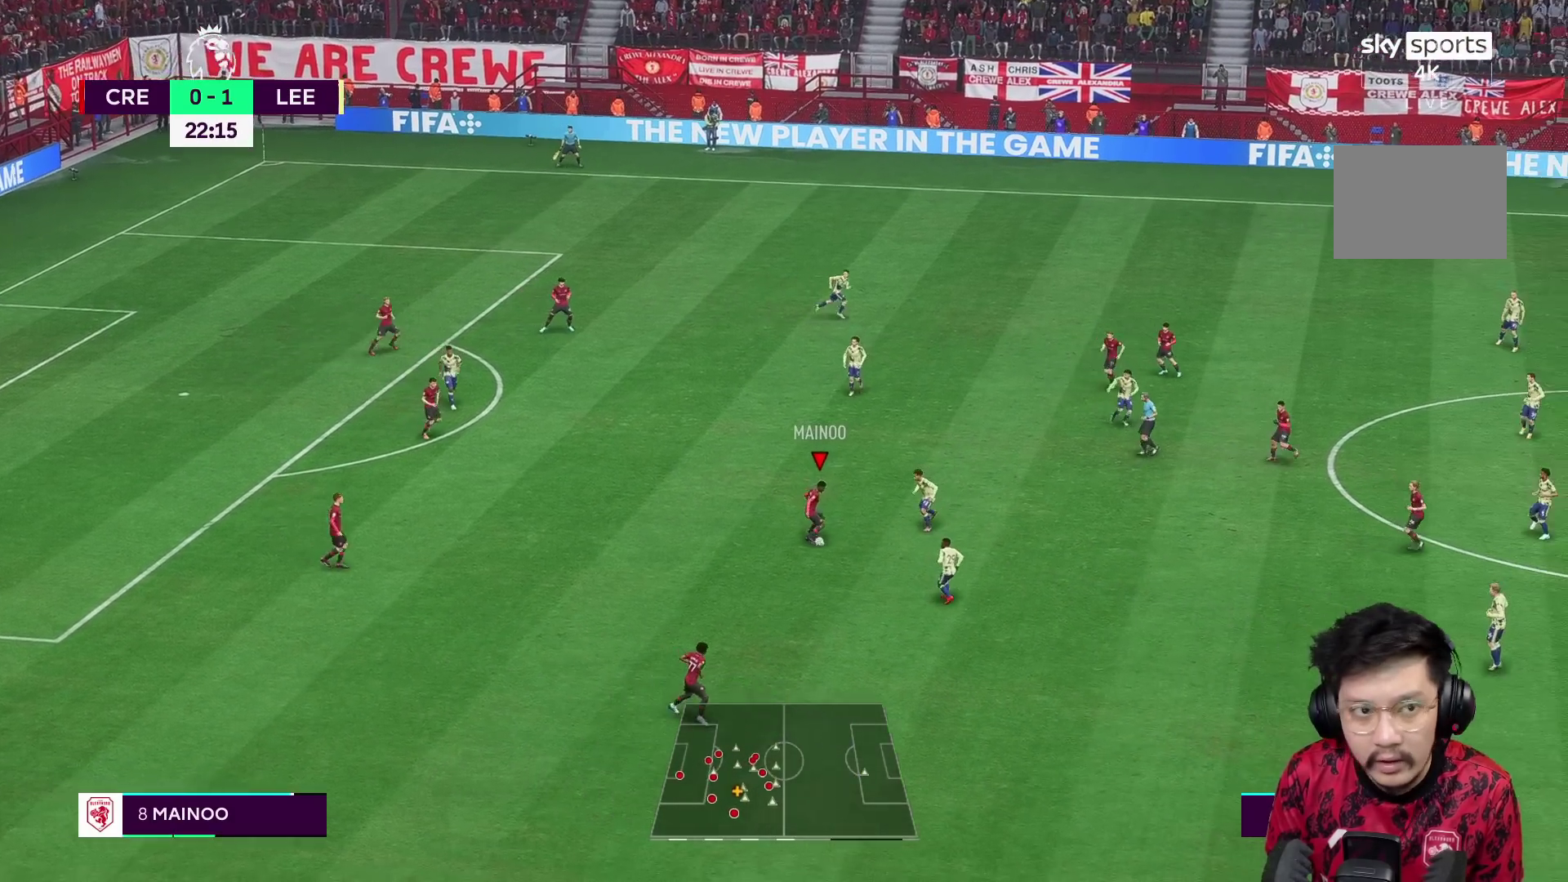
{"buttons": ["R1"], "left_stick": "down", "right_stick": "center", "events": [[133, "Y", "up"], [467, "R1", "down"]]}
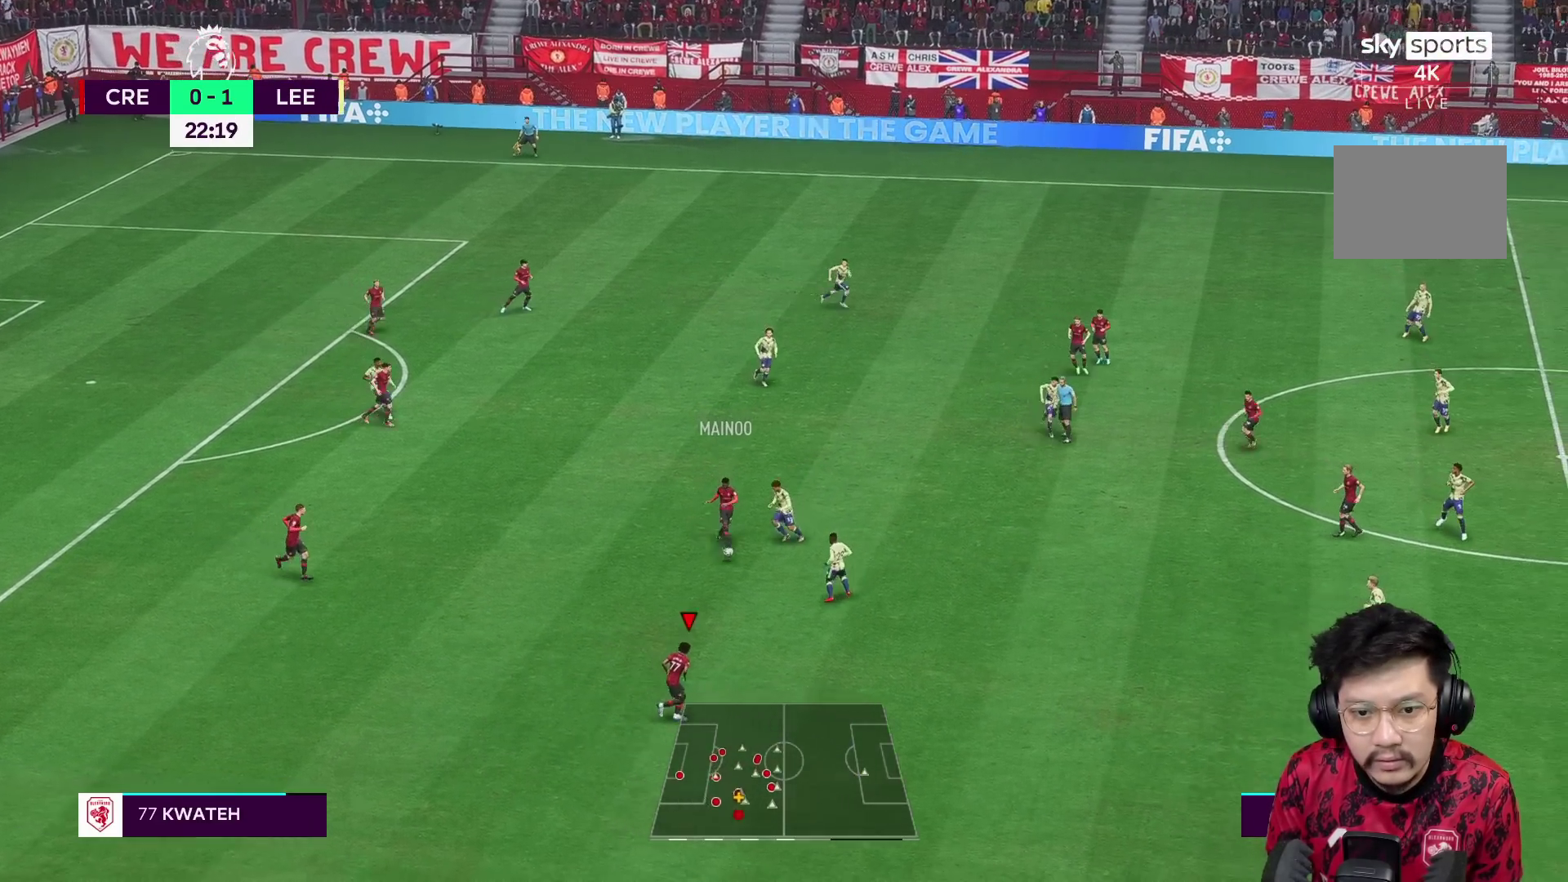
{"buttons": ["R1"], "left_stick": "down-right", "right_stick": "center", "events": [[250, "left_stick", "down-right"]]}
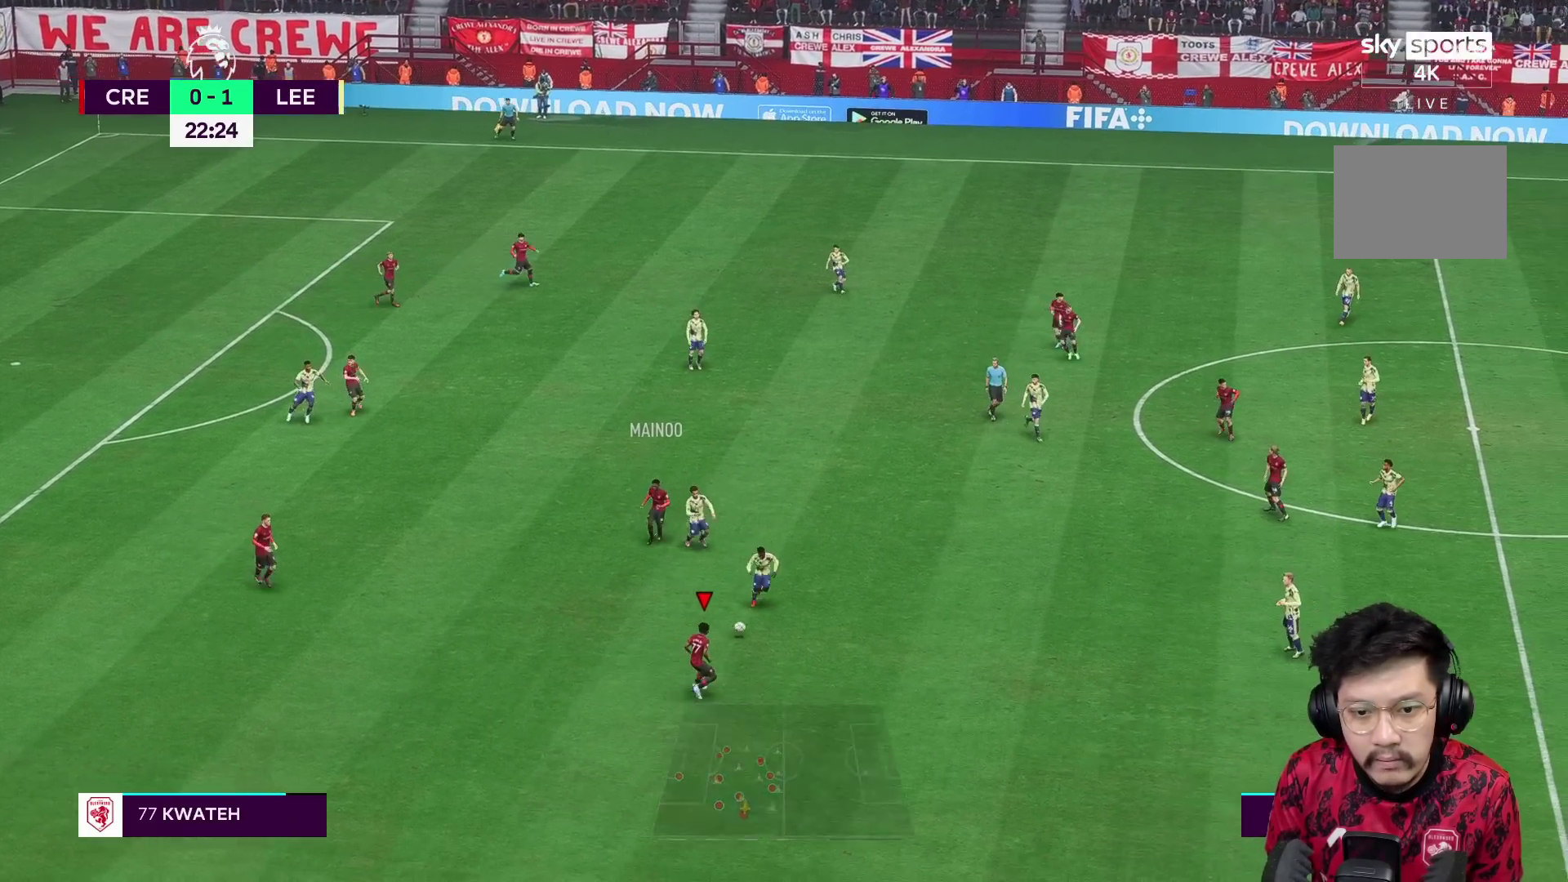
{"buttons": [], "left_stick": "right", "right_stick": "center", "events": [[150, "left_stick", "right"], [283, "R1", "up"]]}
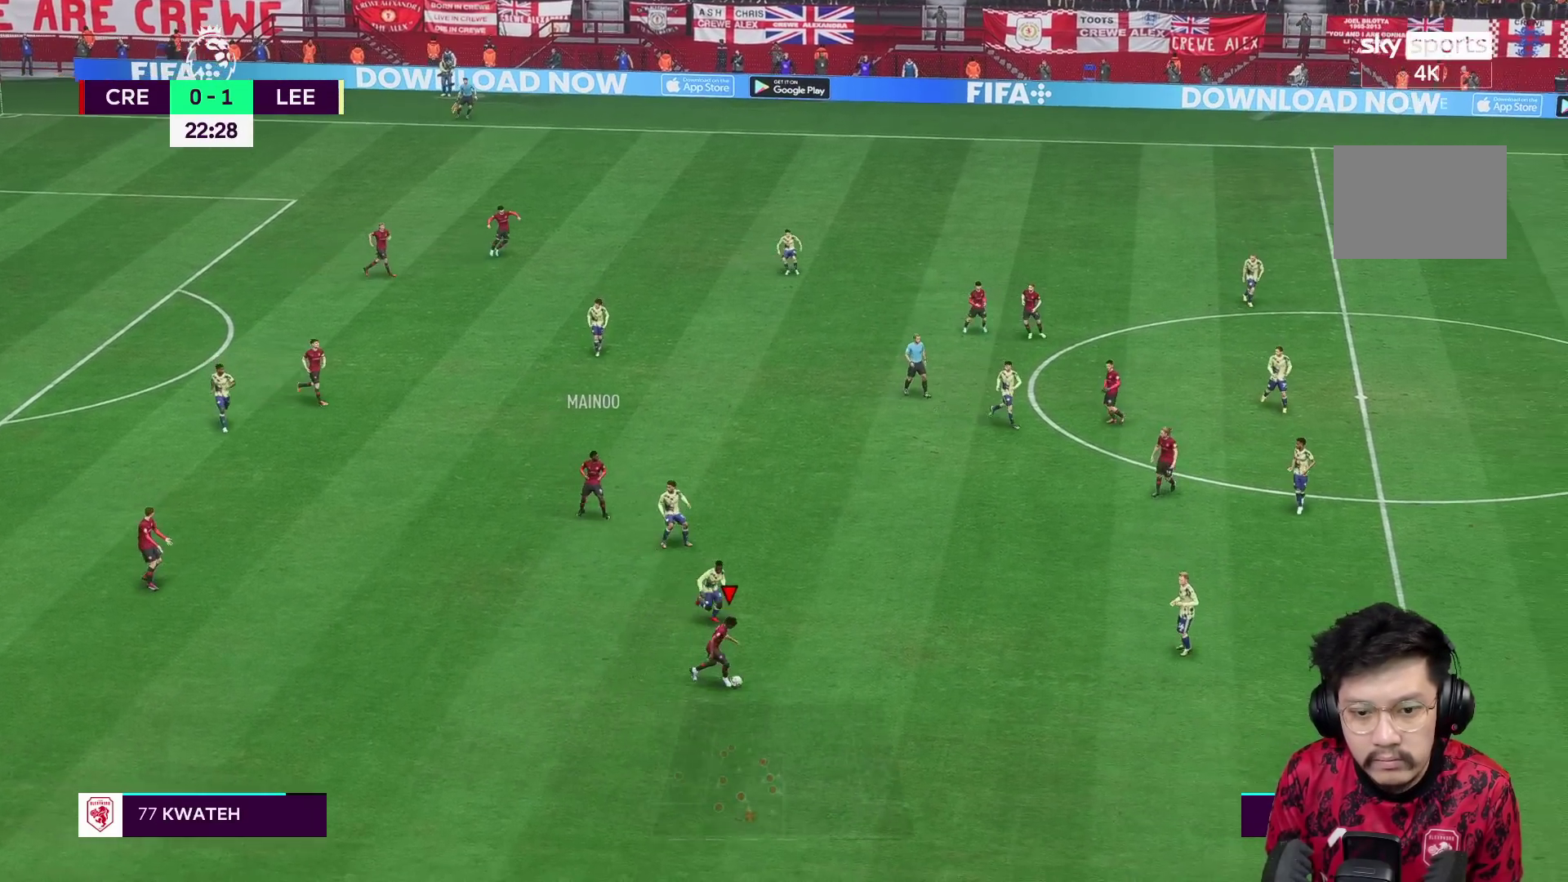
{"buttons": [], "left_stick": "up-right", "right_stick": "center", "events": [[17, "L1", "down"], [50, "A", "down"], [50, "left_stick", "up-right"], [133, "A", "up"], [133, "L1", "up"]]}
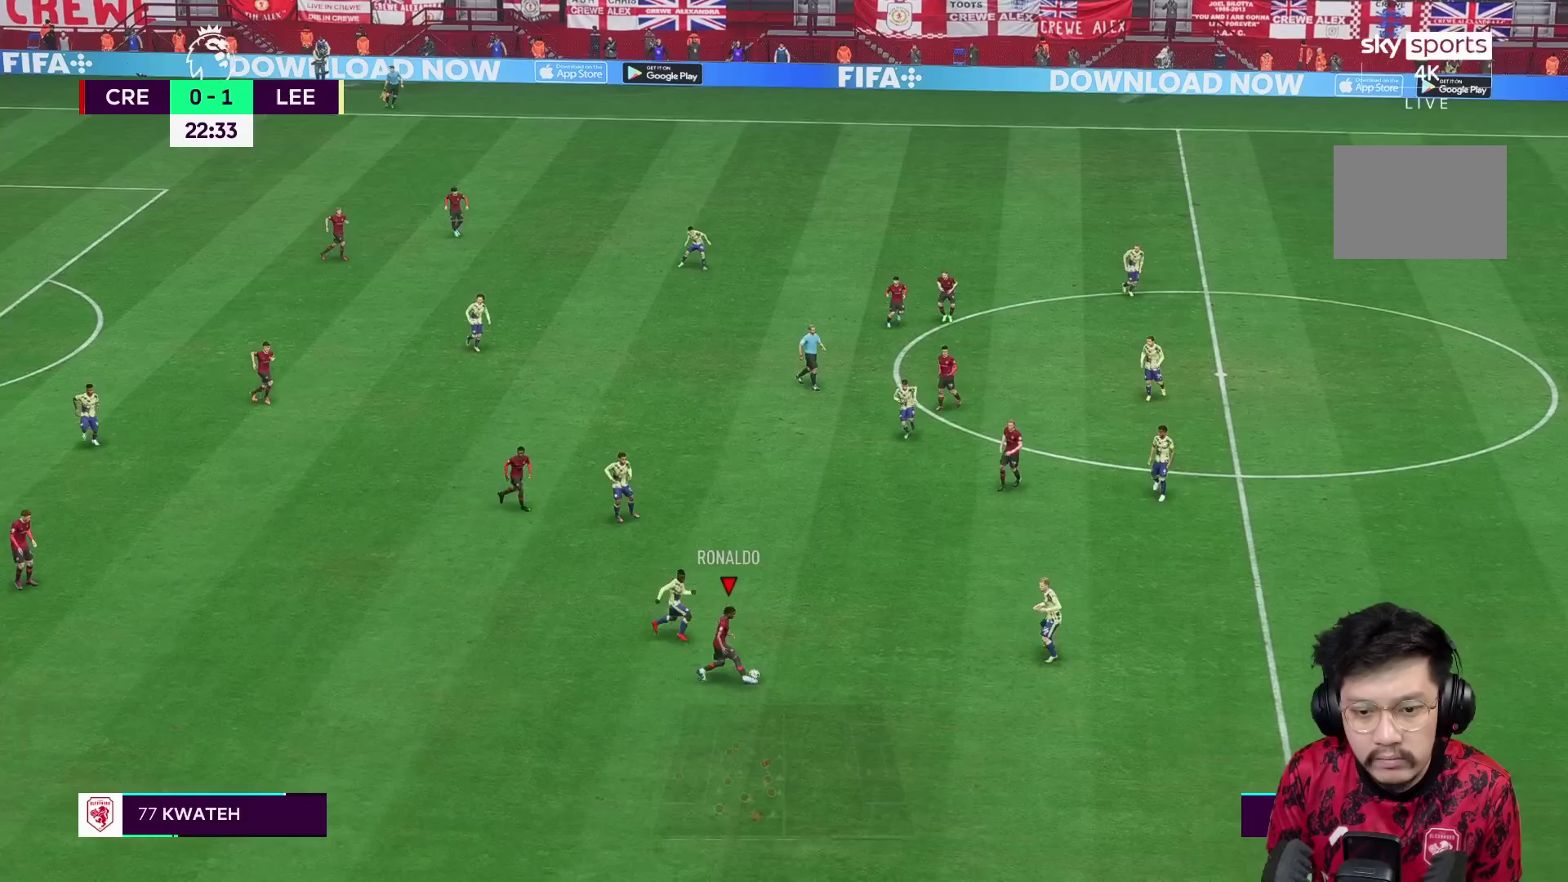
{"buttons": ["R1"], "left_stick": "down-right", "right_stick": "center", "events": [[217, "left_stick", "down-right"], [317, "R1", "down"]]}
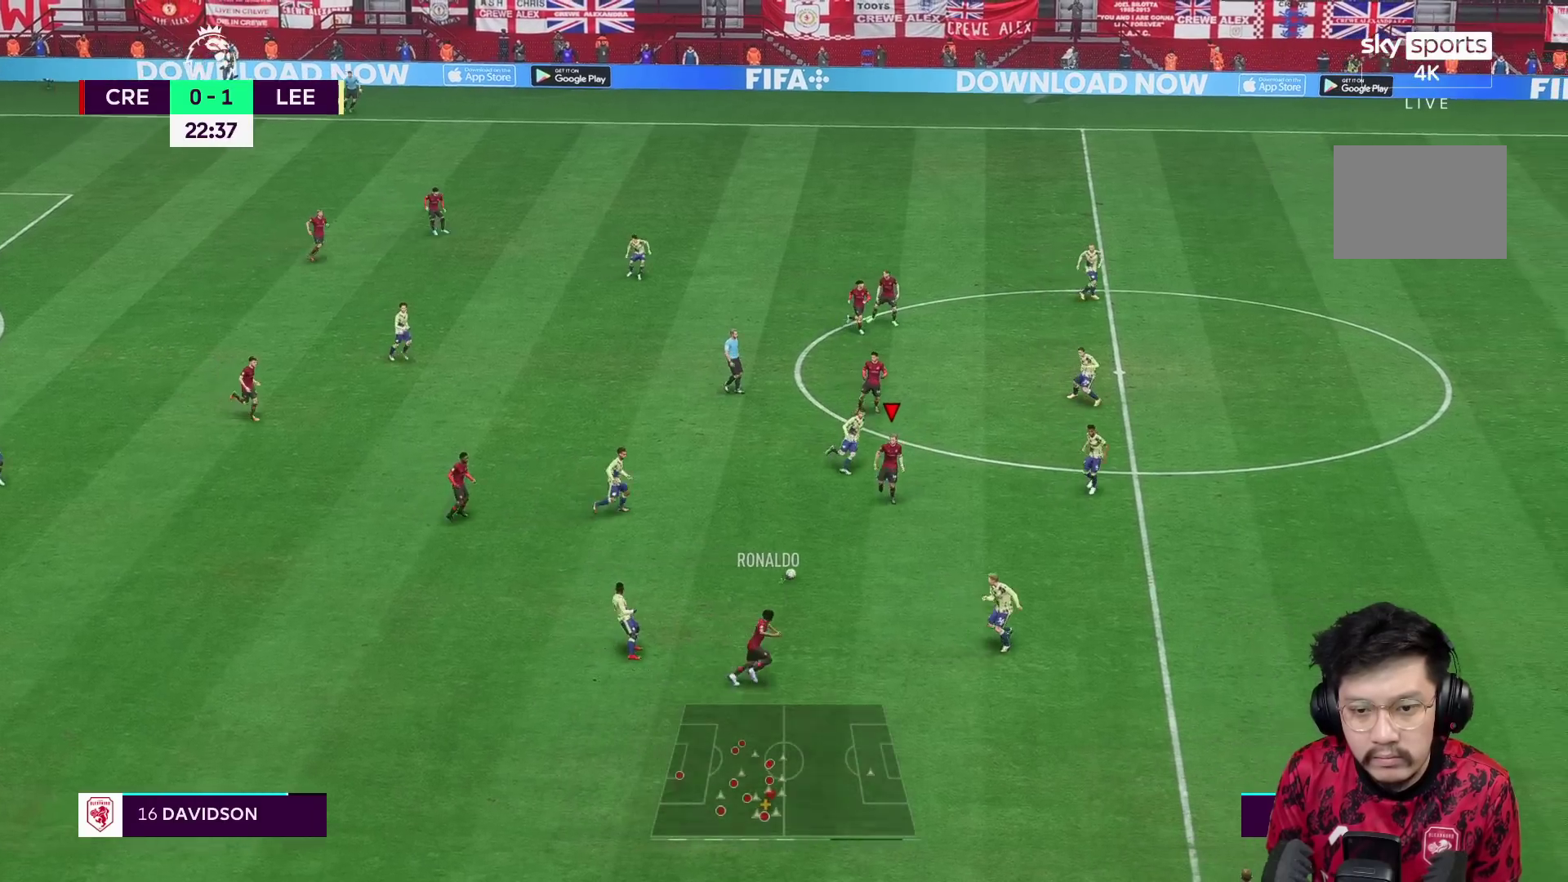
{"buttons": [], "left_stick": "down-right", "right_stick": "center", "events": [[267, "R1", "up"]]}
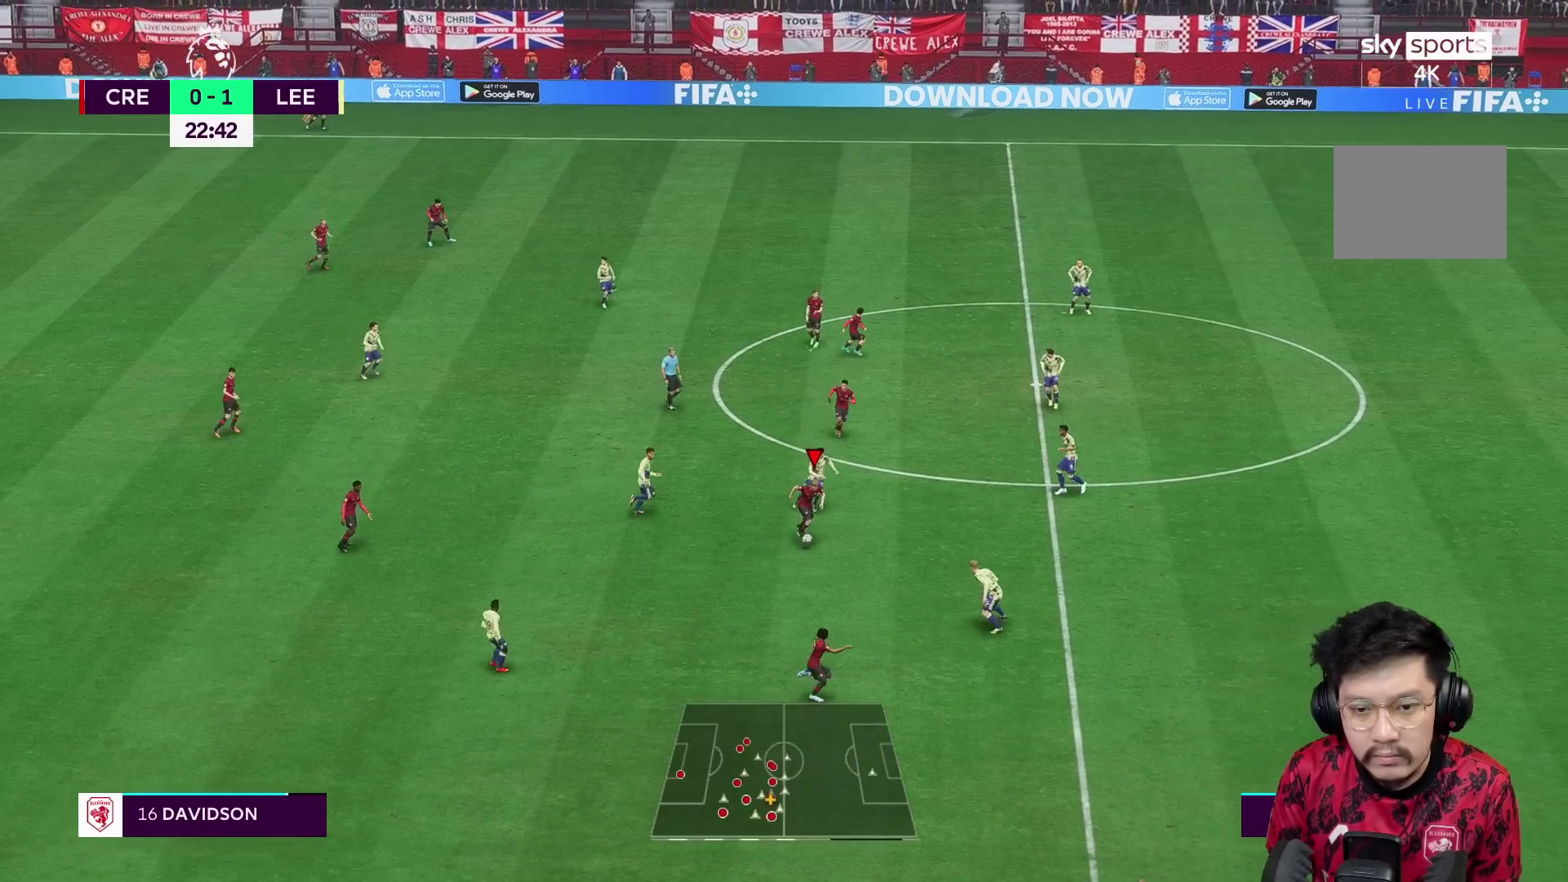
{"buttons": ["R1"], "left_stick": "down-right", "right_stick": "center", "events": [[367, "R1", "down"]]}
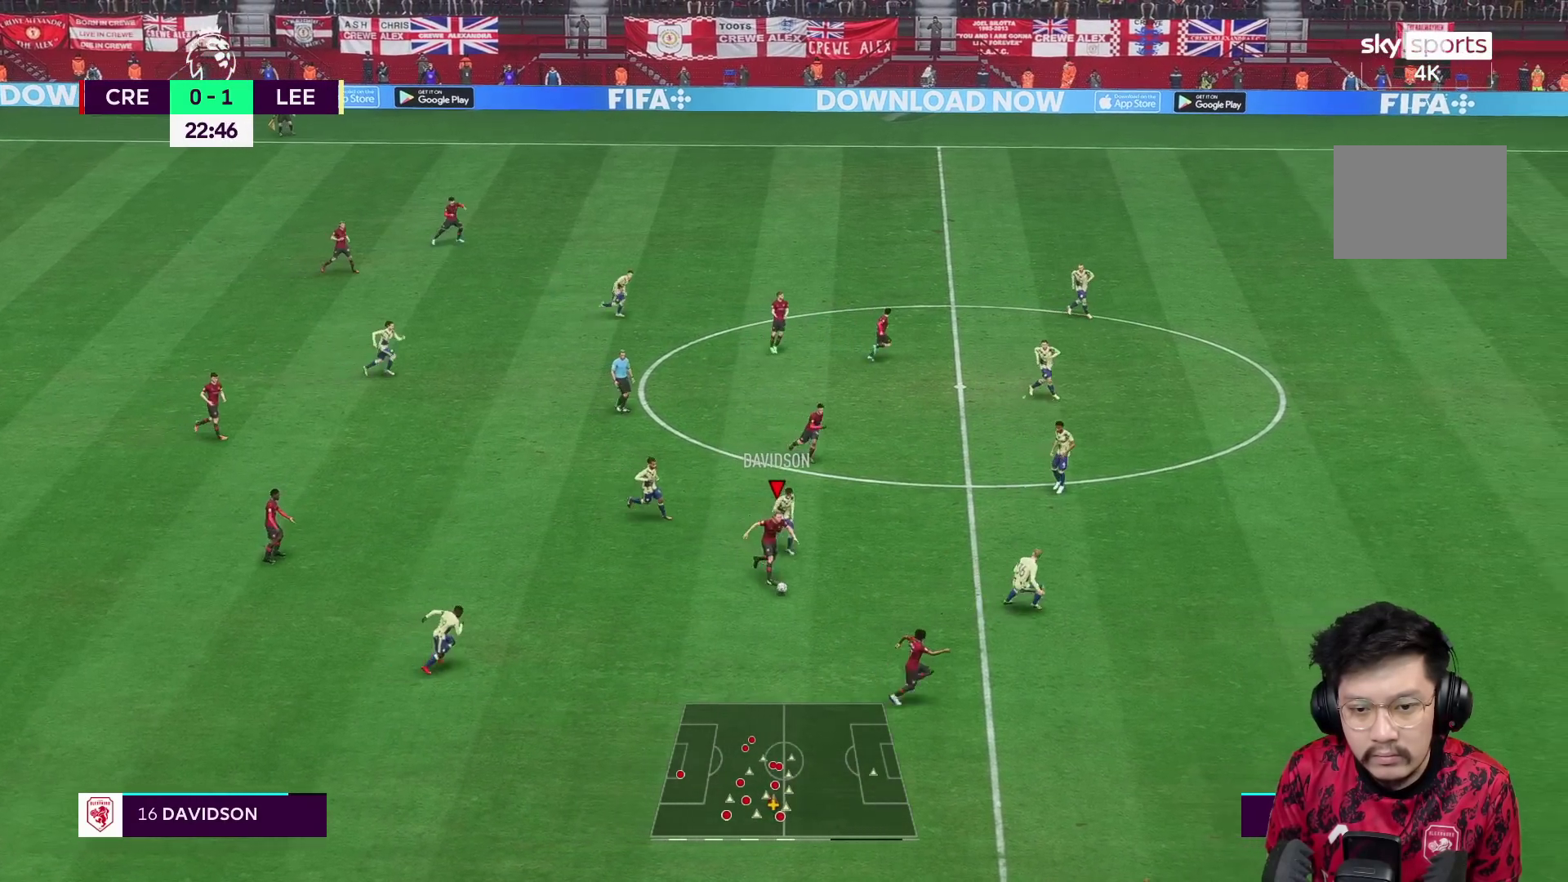
{"buttons": [], "left_stick": "down-right", "right_stick": "center", "events": [[33, "R1", "up"], [217, "Y", "down"], [417, "Y", "up"]]}
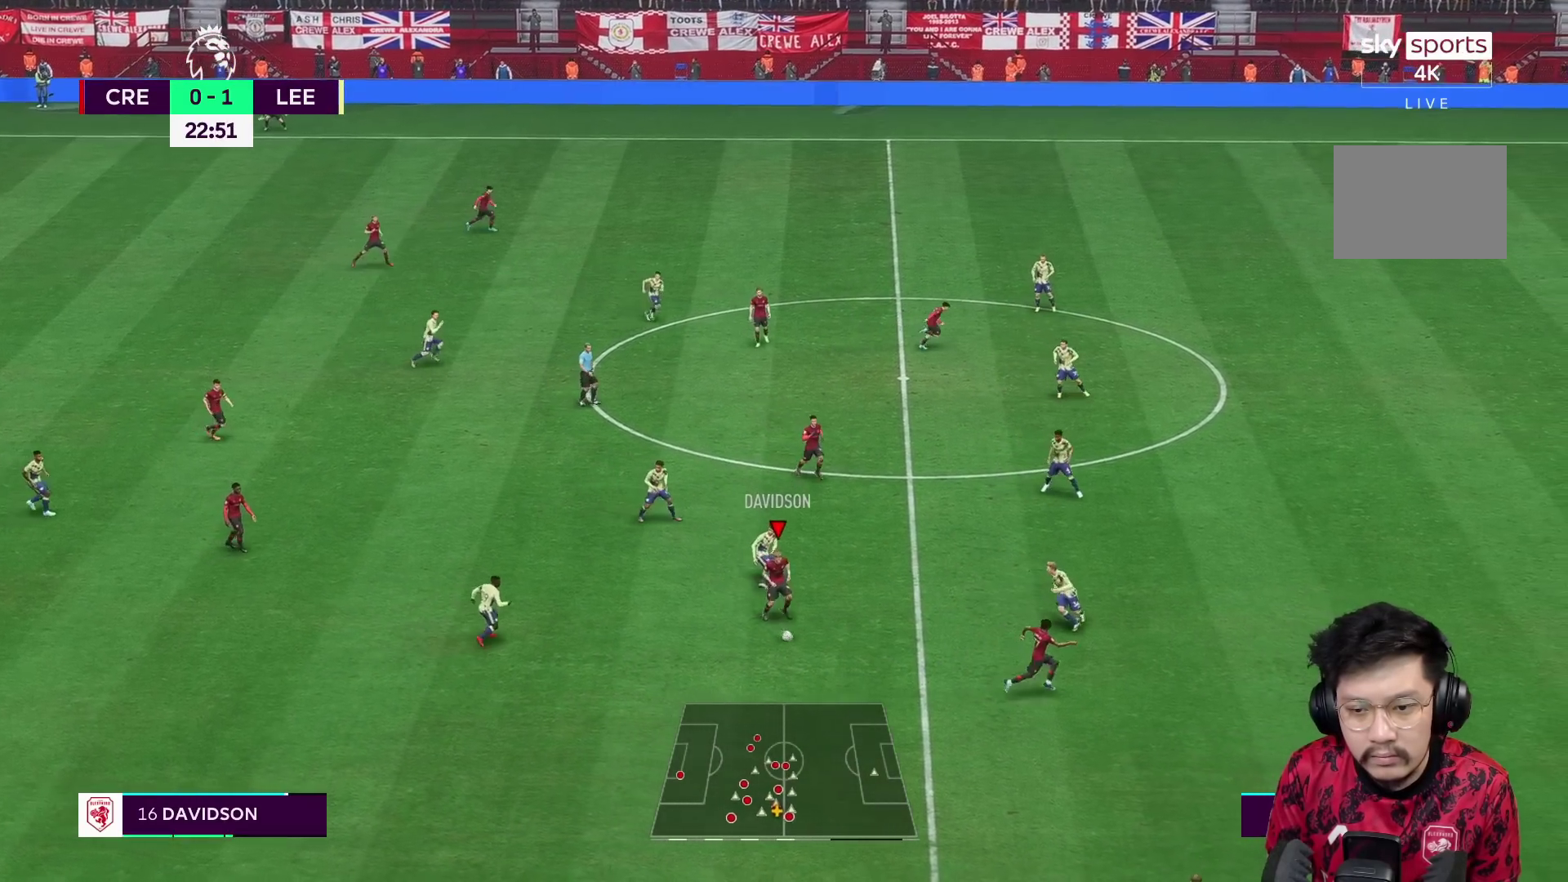
{"buttons": ["R1"], "left_stick": "right", "right_stick": "center", "events": [[83, "left_stick", "right"], [367, "R1", "down"]]}